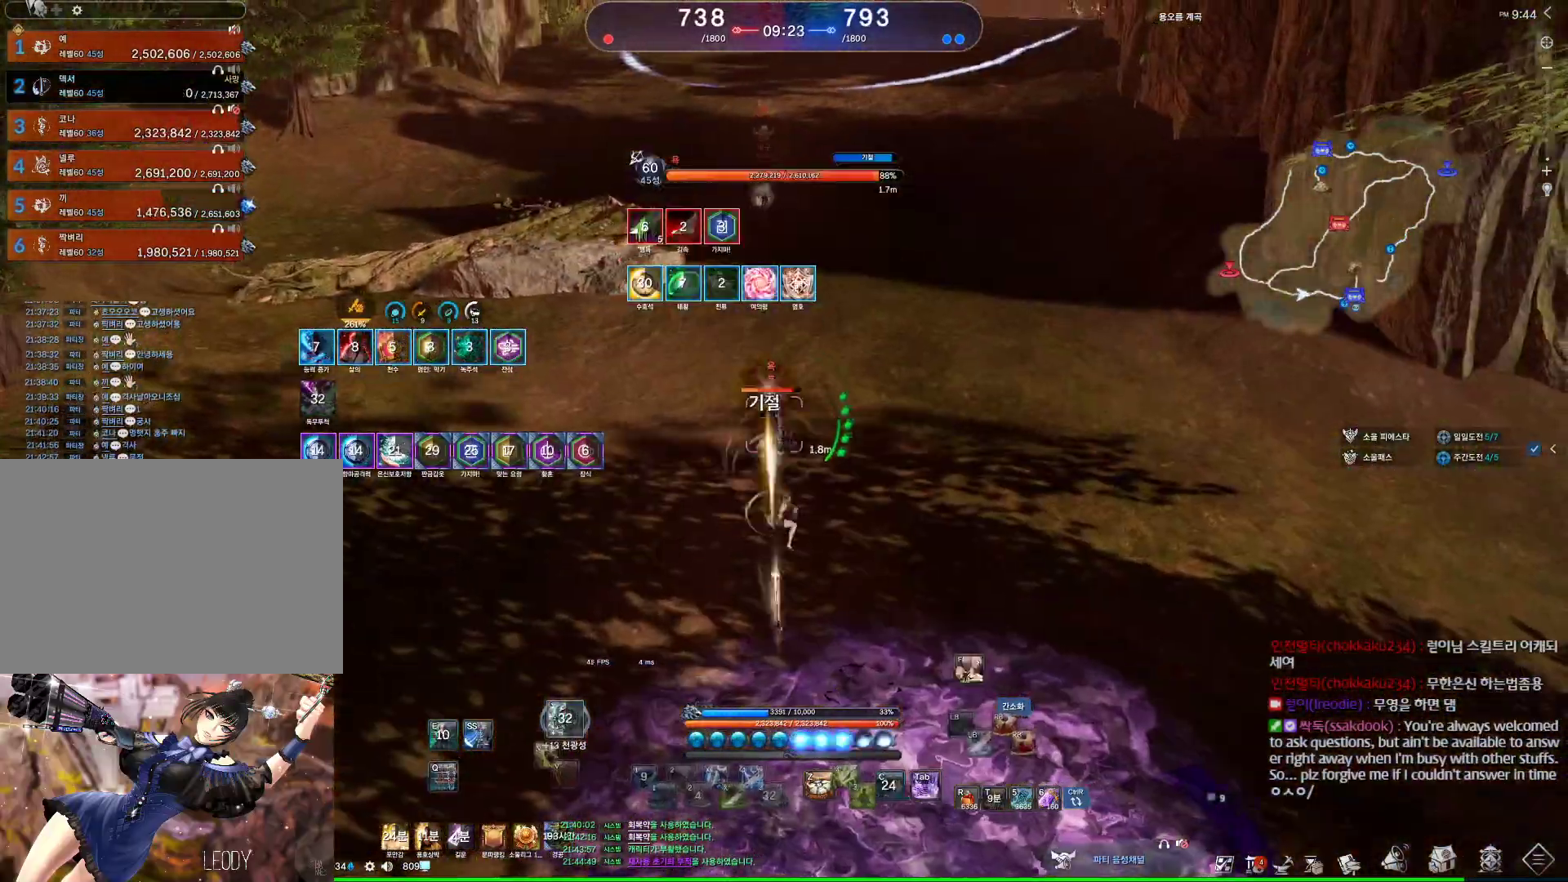
Gameplay with keyboard and mouse; each line is a JSON object with the keys and mouse buttons held at the frame after it. "events" lists presses ("down") and releases ("up") of "1", "2", "3", "4", "5", "a", "alt", "c", "ctrl", "d", "e", "f", "m", "q", "r", "s", "shift", "space", "t", "tab", "tilde", "v", "w", "x", "z", "mouse_left", "mouse_wheel", "mouse_right", "mouse_mb4" and "mouse_mb5" between this image and that frame as [ms after this image, input, new state], when the widget could be followed in between. "mouse_left", "mouse_wheel", "mouse_right", "mouse_mb4", "mouse_mb5" = the "left", "wheel", "right", "mb4", "mb5" buttons of the "mouse" list. No other keys are recorded. "wheel" means that the mouse wheel is clicked or scrolled. Not read: mouse_move.
{"keys": ["v"], "mouse": [], "events": [[133, "3", "up"], [167, "mouse_right", "down"], [267, "mouse_right", "up"], [300, "mouse_right", "down"], [367, "mouse_right", "up"], [367, "s", "down"], [467, "s", "up"], [500, "v", "down"]]}
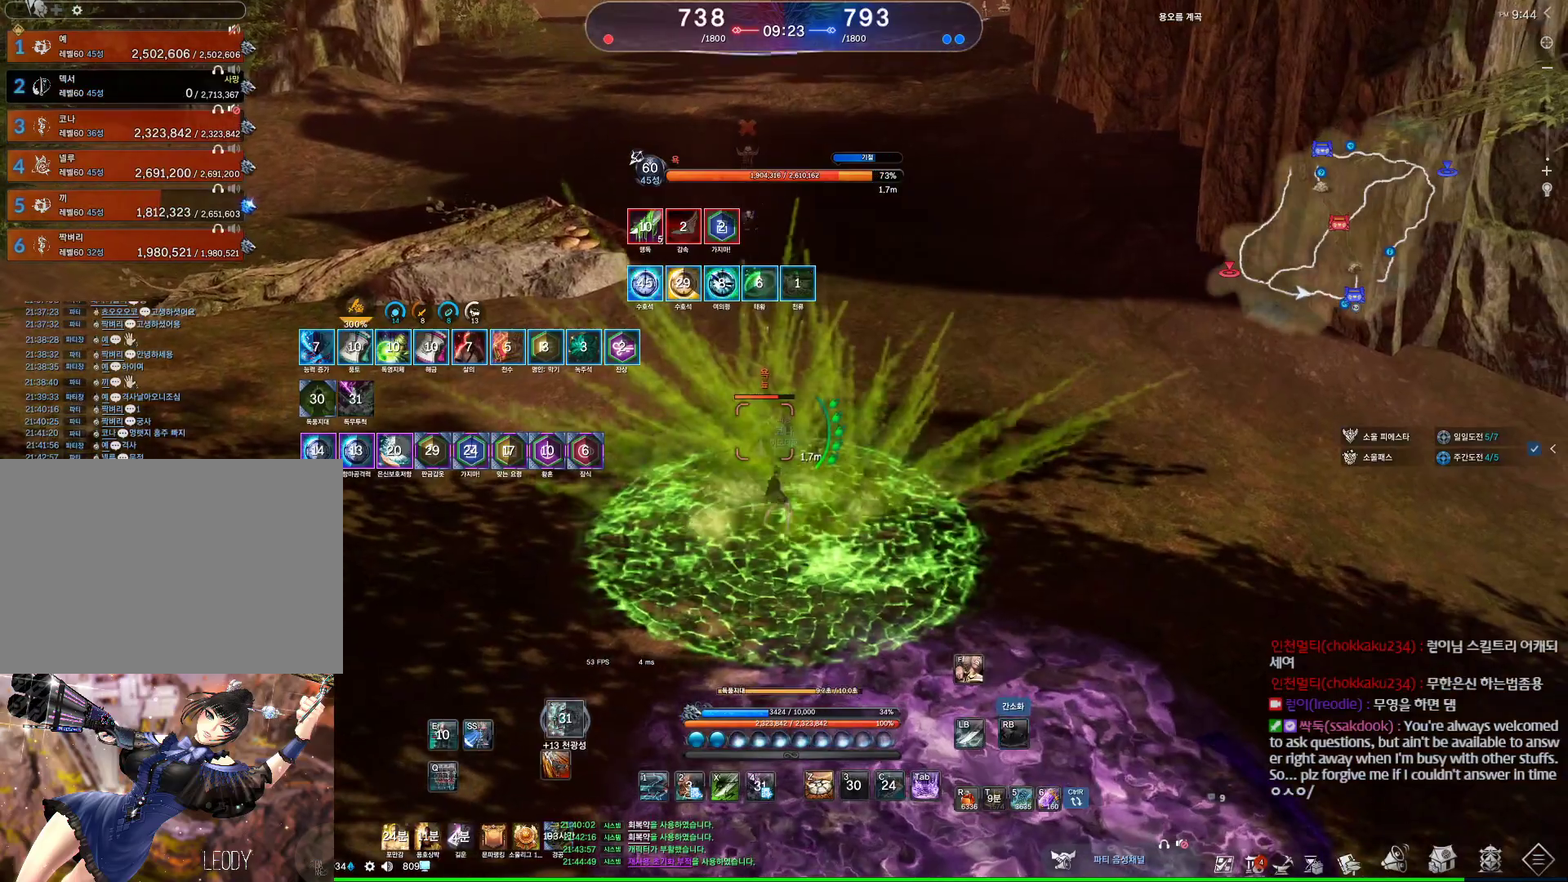
{"keys": ["w"], "mouse": [], "events": [[33, "v", "up"], [433, "w", "down"]]}
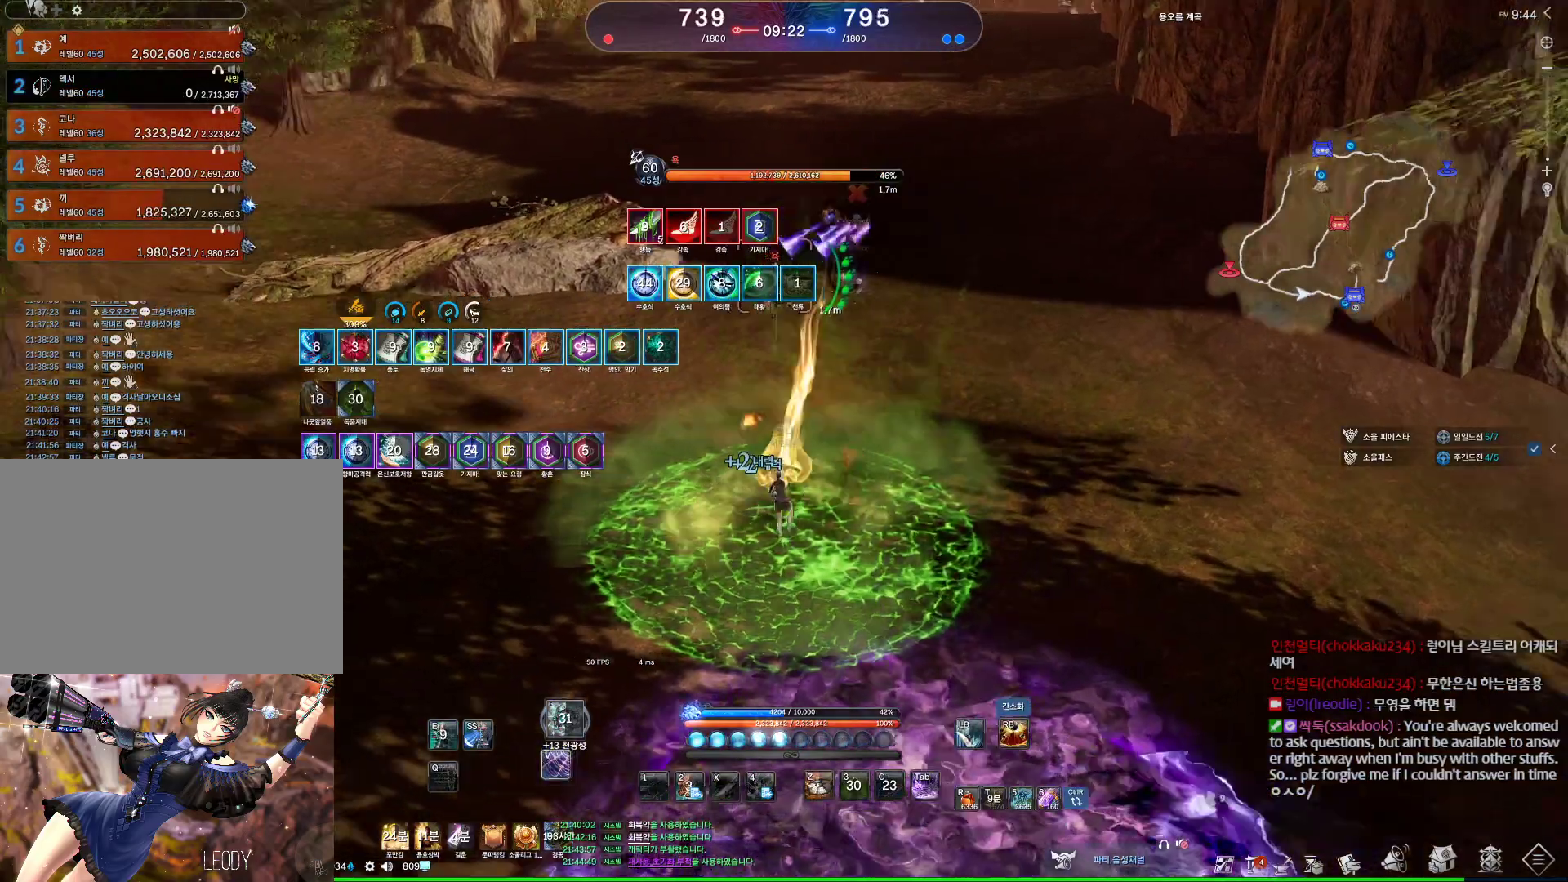
{"keys": ["a"], "mouse": ["right"], "events": [[67, "mouse_right", "down"], [67, "w", "up"], [300, "mouse_right", "up"], [333, "a", "down"], [333, "mouse_left", "down"], [467, "mouse_left", "up"], [467, "mouse_right", "down"]]}
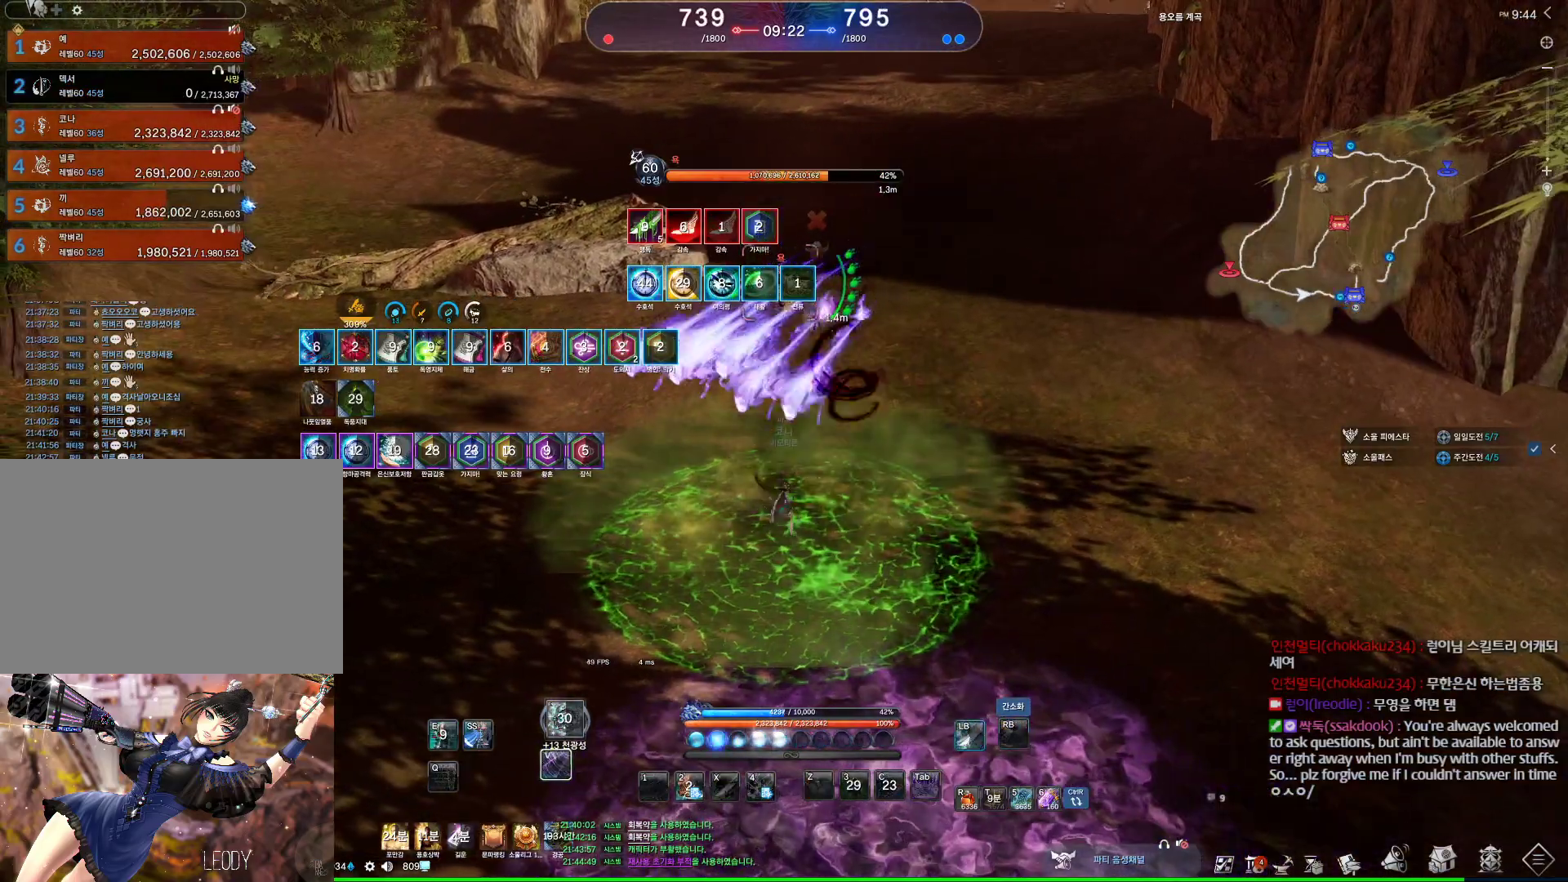
{"keys": [], "mouse": ["right"], "events": [[33, "mouse_right", "up"], [67, "mouse_right", "down"], [167, "mouse_right", "up"], [233, "mouse_right", "down"], [267, "mouse_right", "up"], [300, "a", "up"], [300, "mouse_right", "down"], [433, "mouse_right", "up"], [467, "mouse_right", "down"]]}
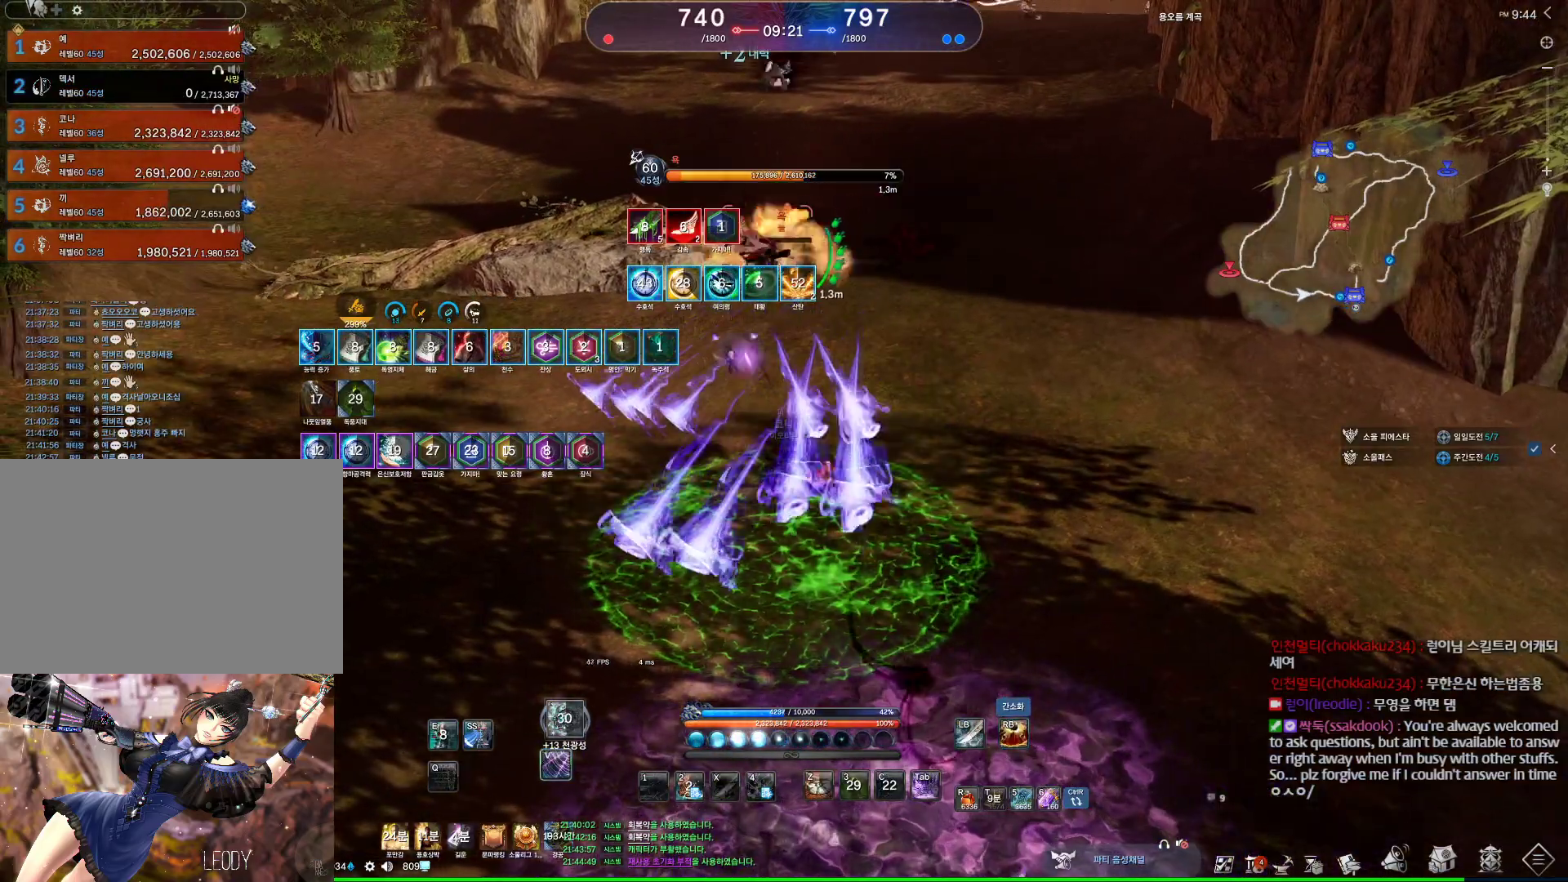
{"keys": ["a"], "mouse": ["right"], "events": [[67, "mouse_right", "up"], [100, "mouse_right", "down"], [133, "mouse_right", "up"], [200, "mouse_right", "down"], [300, "mouse_right", "up"], [333, "mouse_right", "down"], [500, "a", "down"]]}
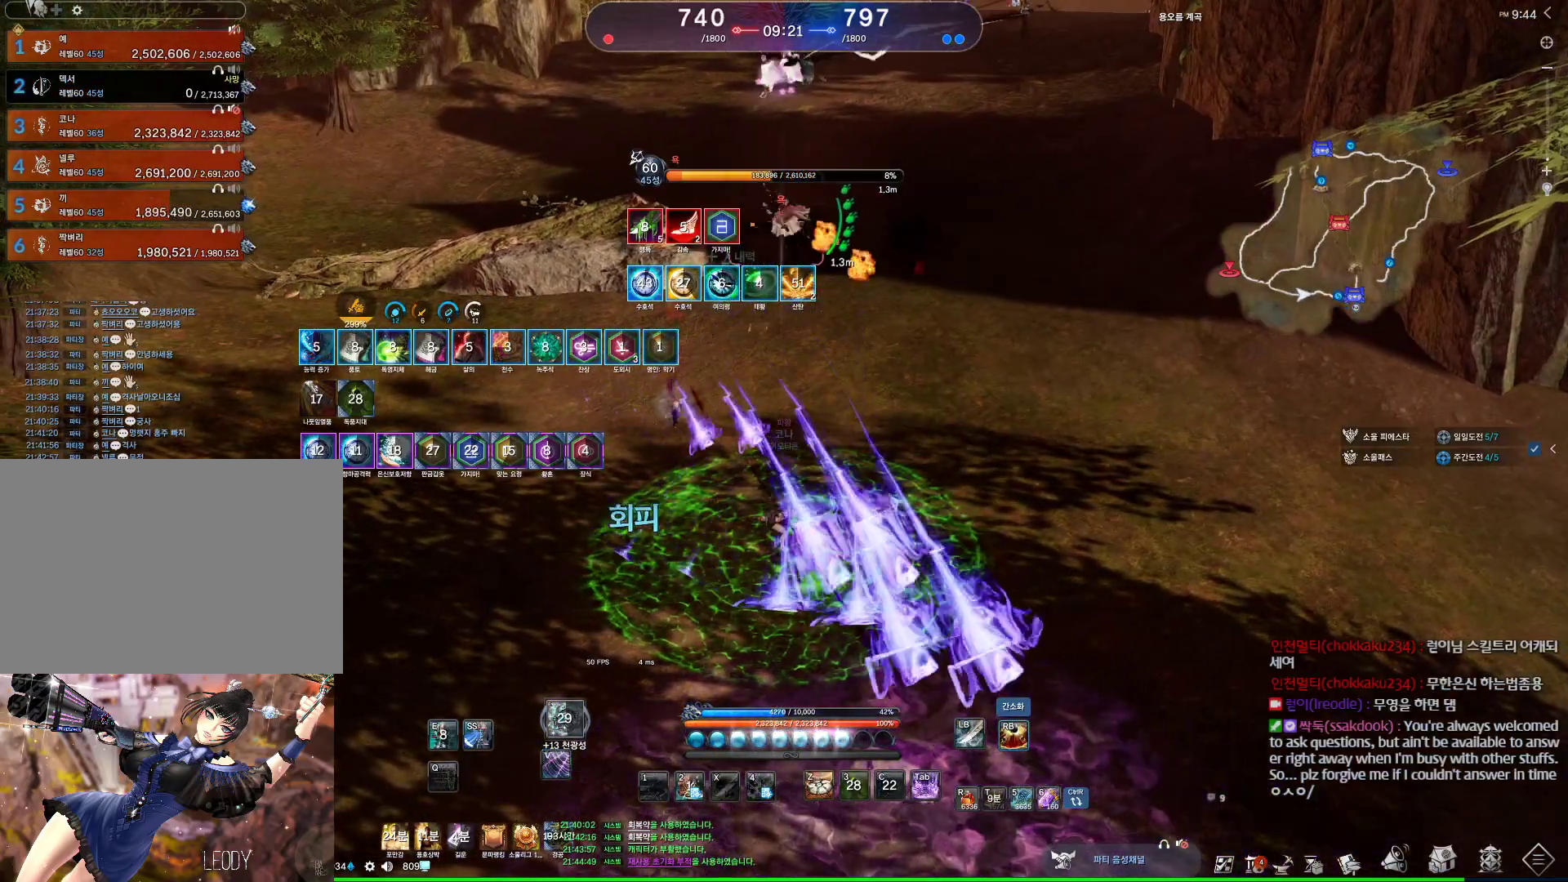
{"keys": ["a", "q"], "mouse": [], "events": [[167, "mouse_right", "up"], [433, "q", "down"]]}
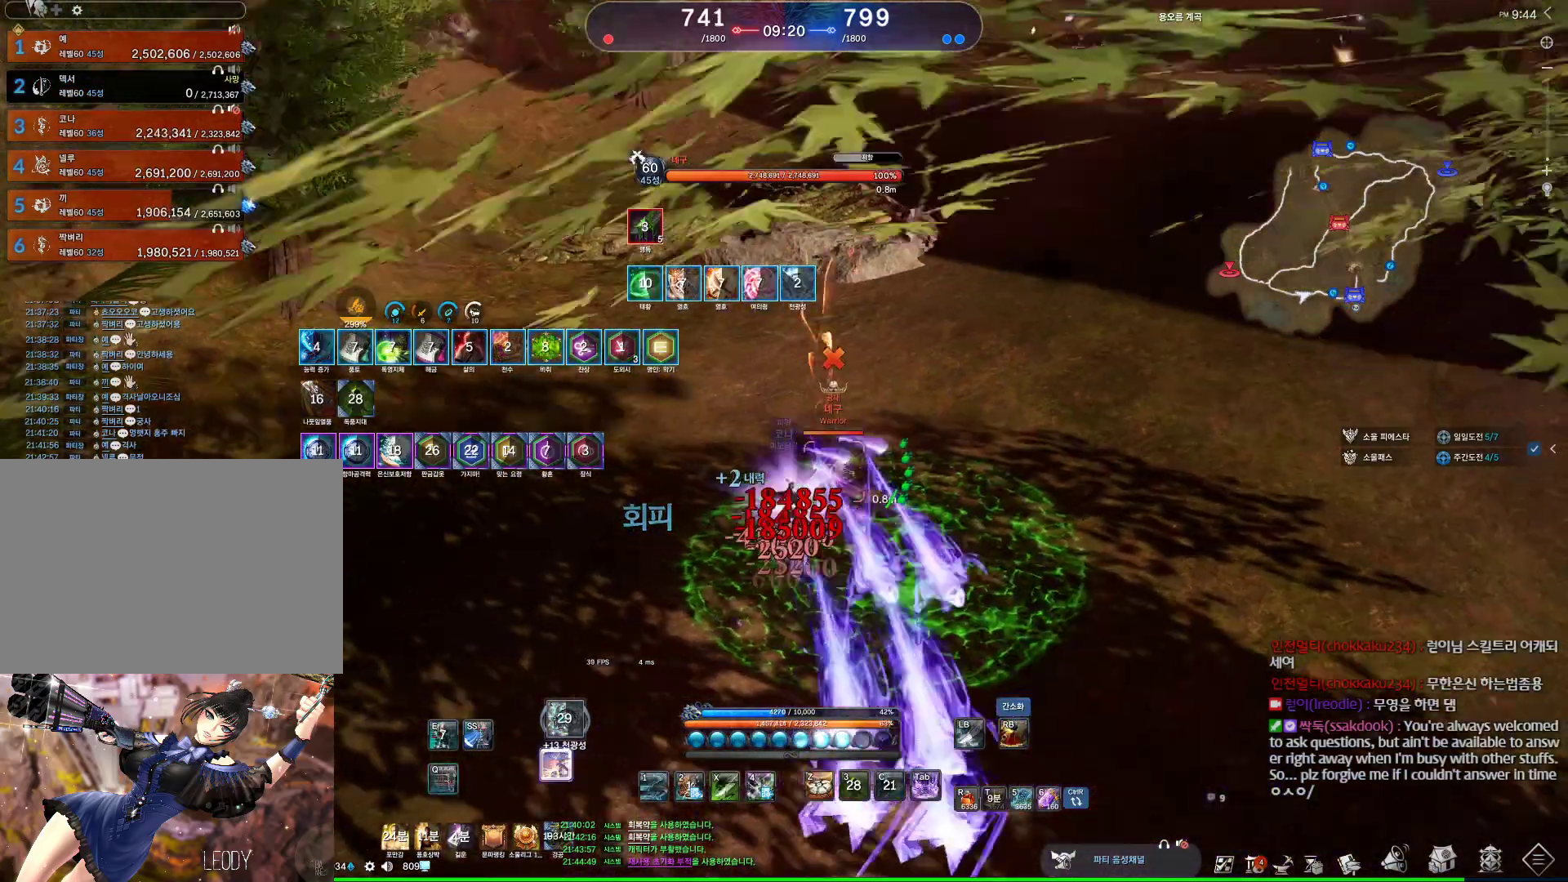
{"keys": ["a"], "mouse": [], "events": [[33, "q", "up"], [133, "q", "down"], [233, "q", "up"]]}
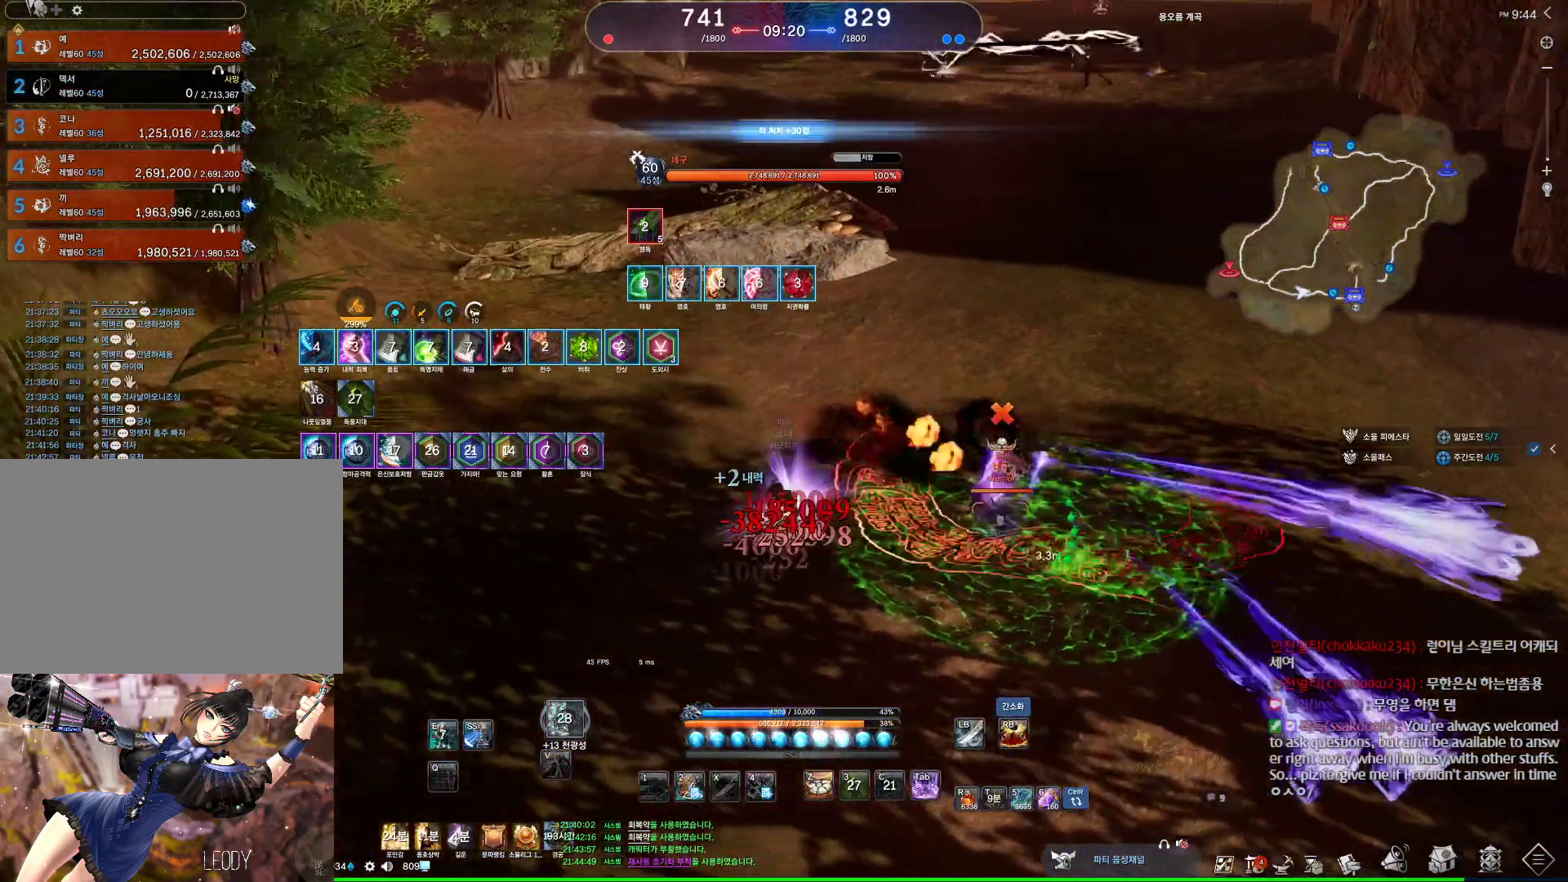
{"keys": ["s"], "mouse": [], "events": [[333, "s", "down"], [367, "a", "up"], [400, "s", "up"], [467, "s", "down"]]}
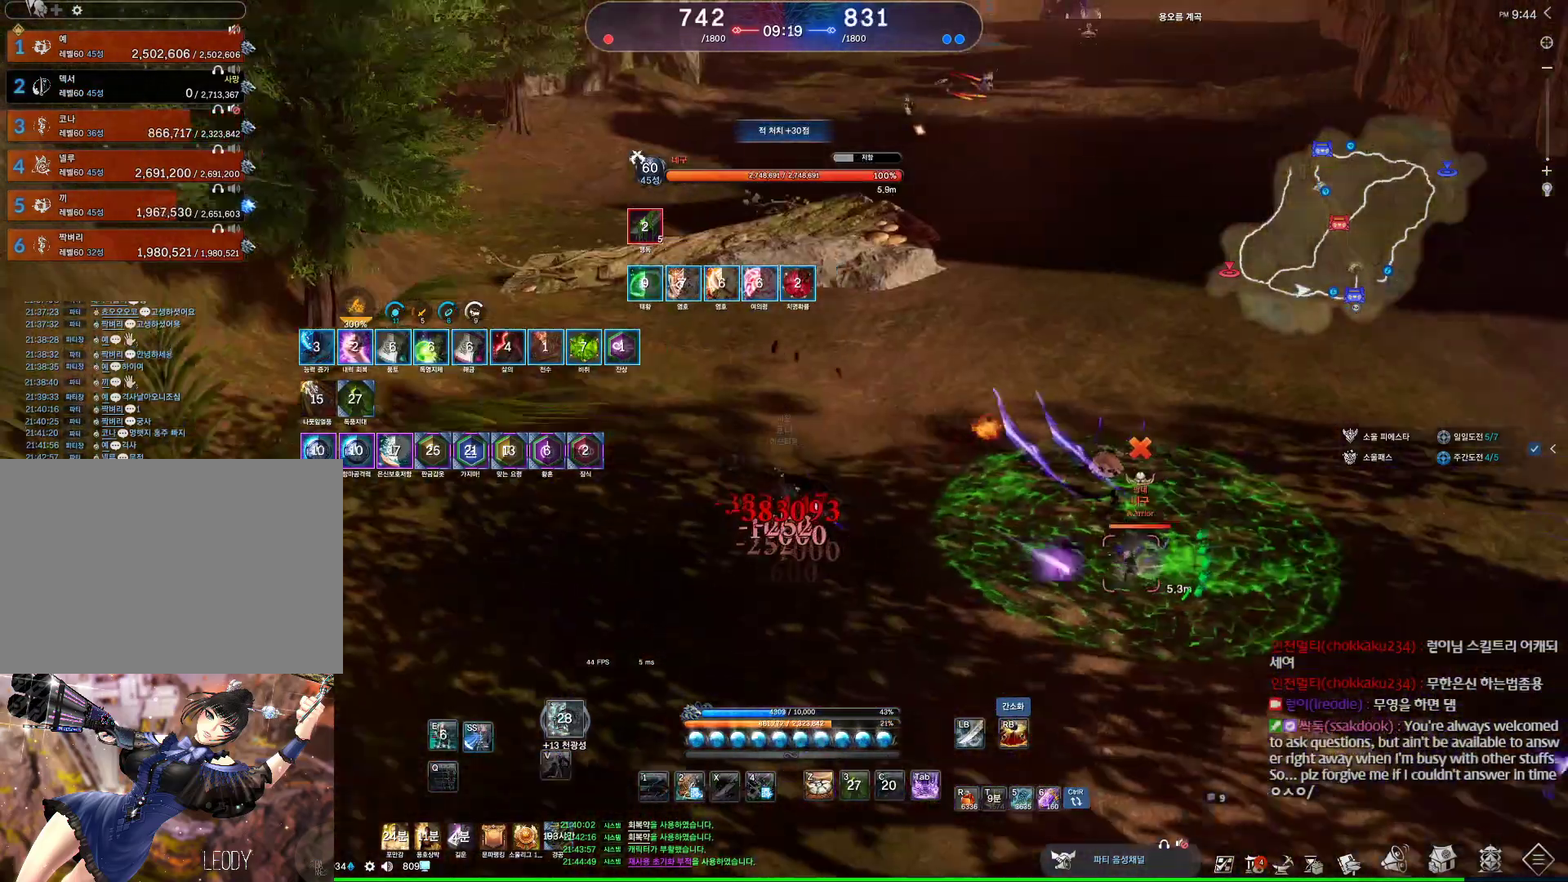
{"keys": ["v"], "mouse": [], "events": [[67, "s", "up"], [333, "f", "down"], [433, "f", "up"], [500, "v", "down"]]}
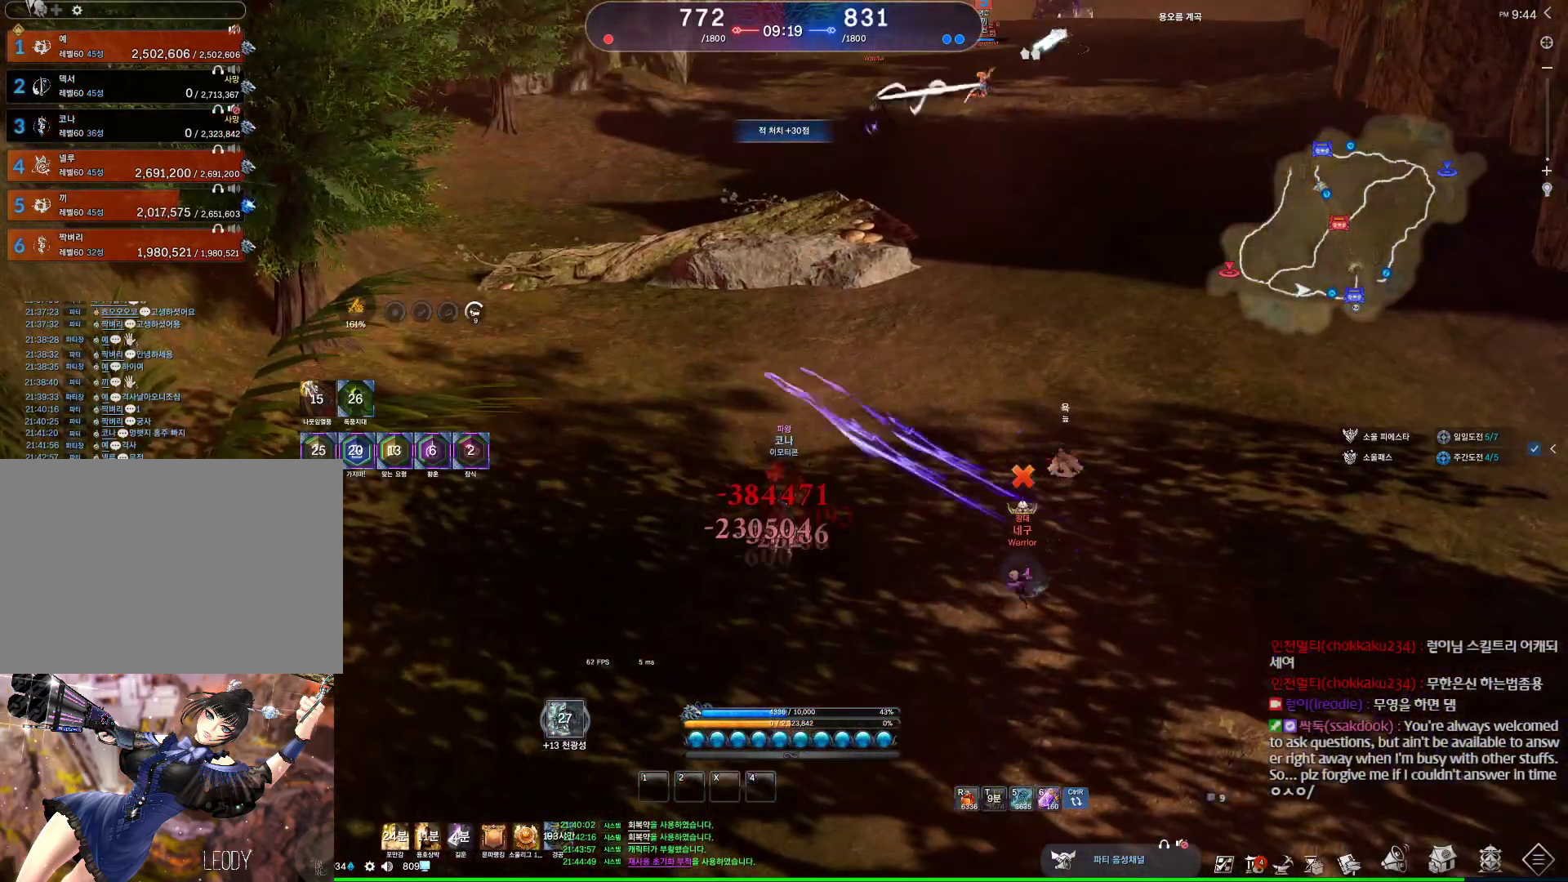
{"keys": [], "mouse": [], "events": [[33, "v", "up"], [167, "s", "down"], [267, "s", "up"], [333, "s", "down"], [367, "s", "up"], [467, "s", "down"], [500, "s", "up"]]}
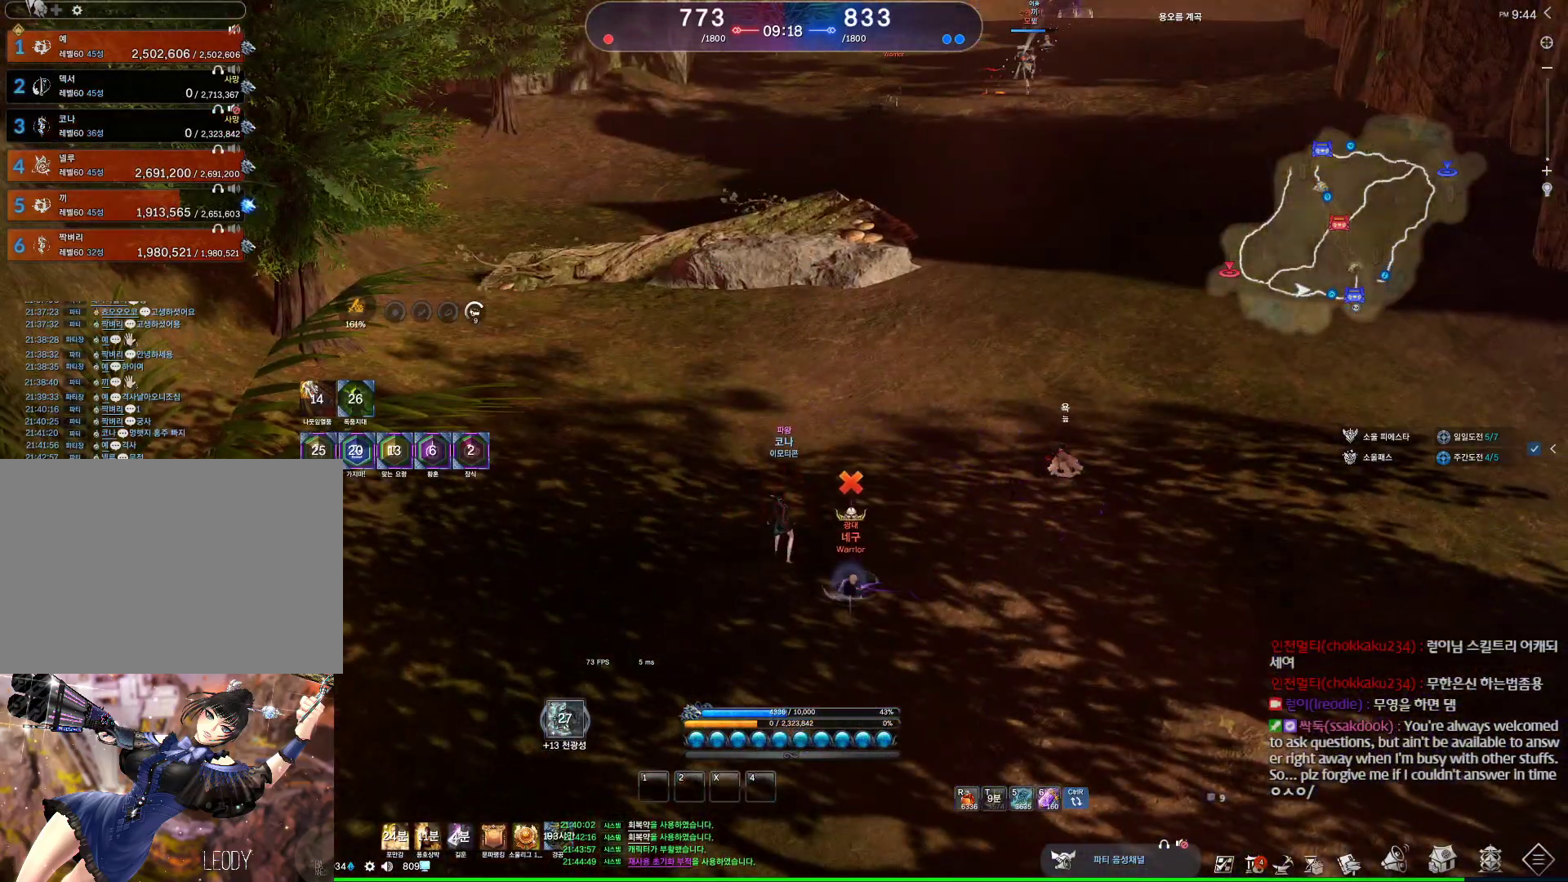
{"keys": ["alt"], "mouse": [], "events": [[100, "s", "down"], [133, "s", "up"], [200, "s", "down"], [233, "s", "up"], [333, "s", "down"], [367, "s", "up"], [500, "alt", "down"]]}
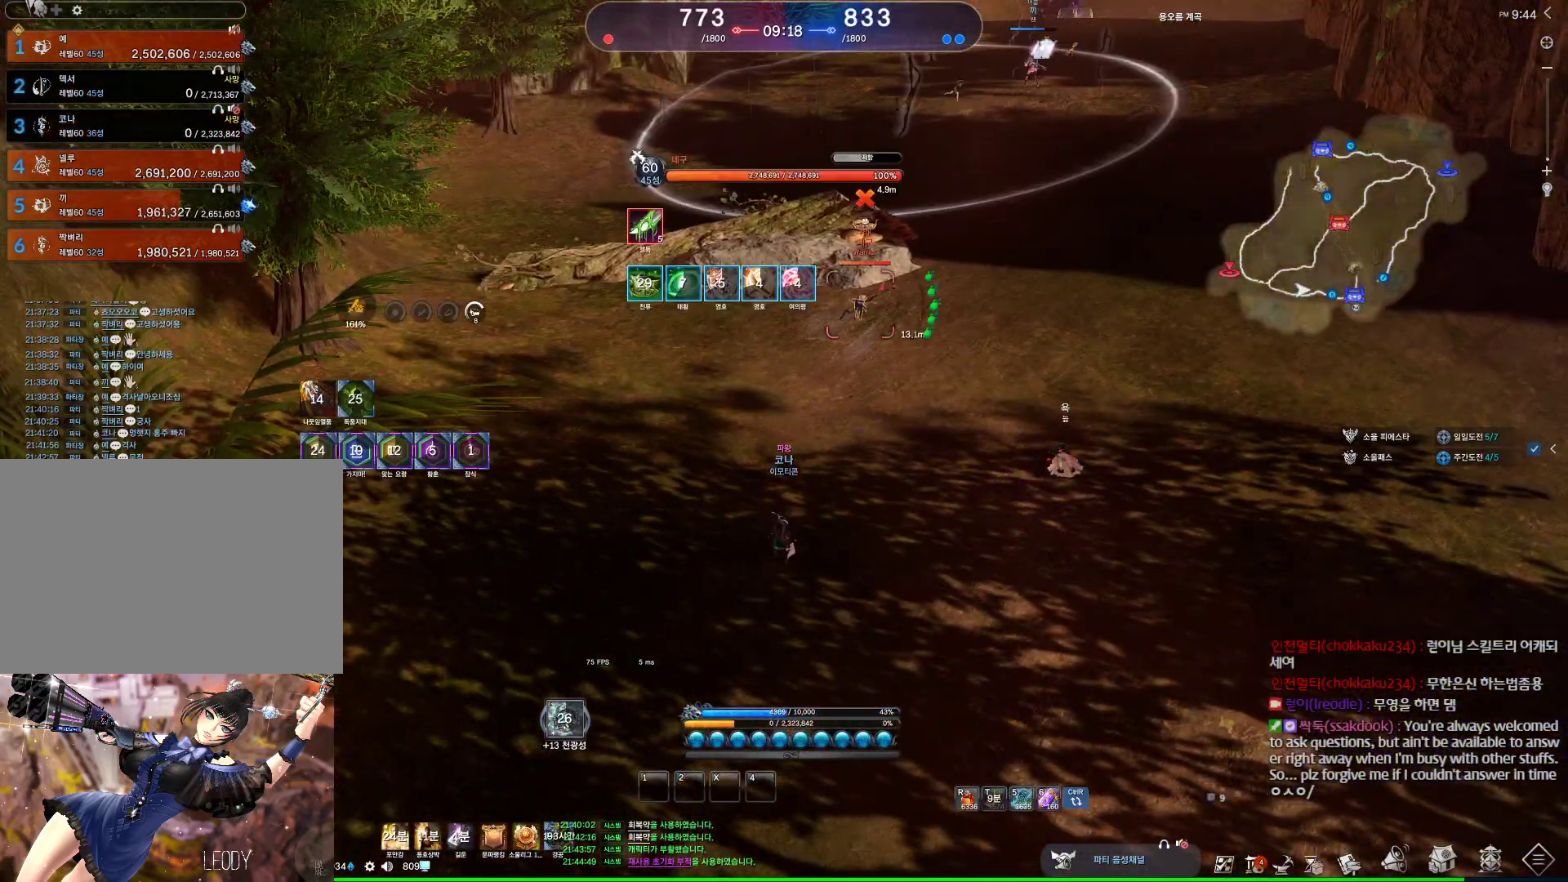
{"keys": [], "mouse": [], "events": [[467, "alt", "up"]]}
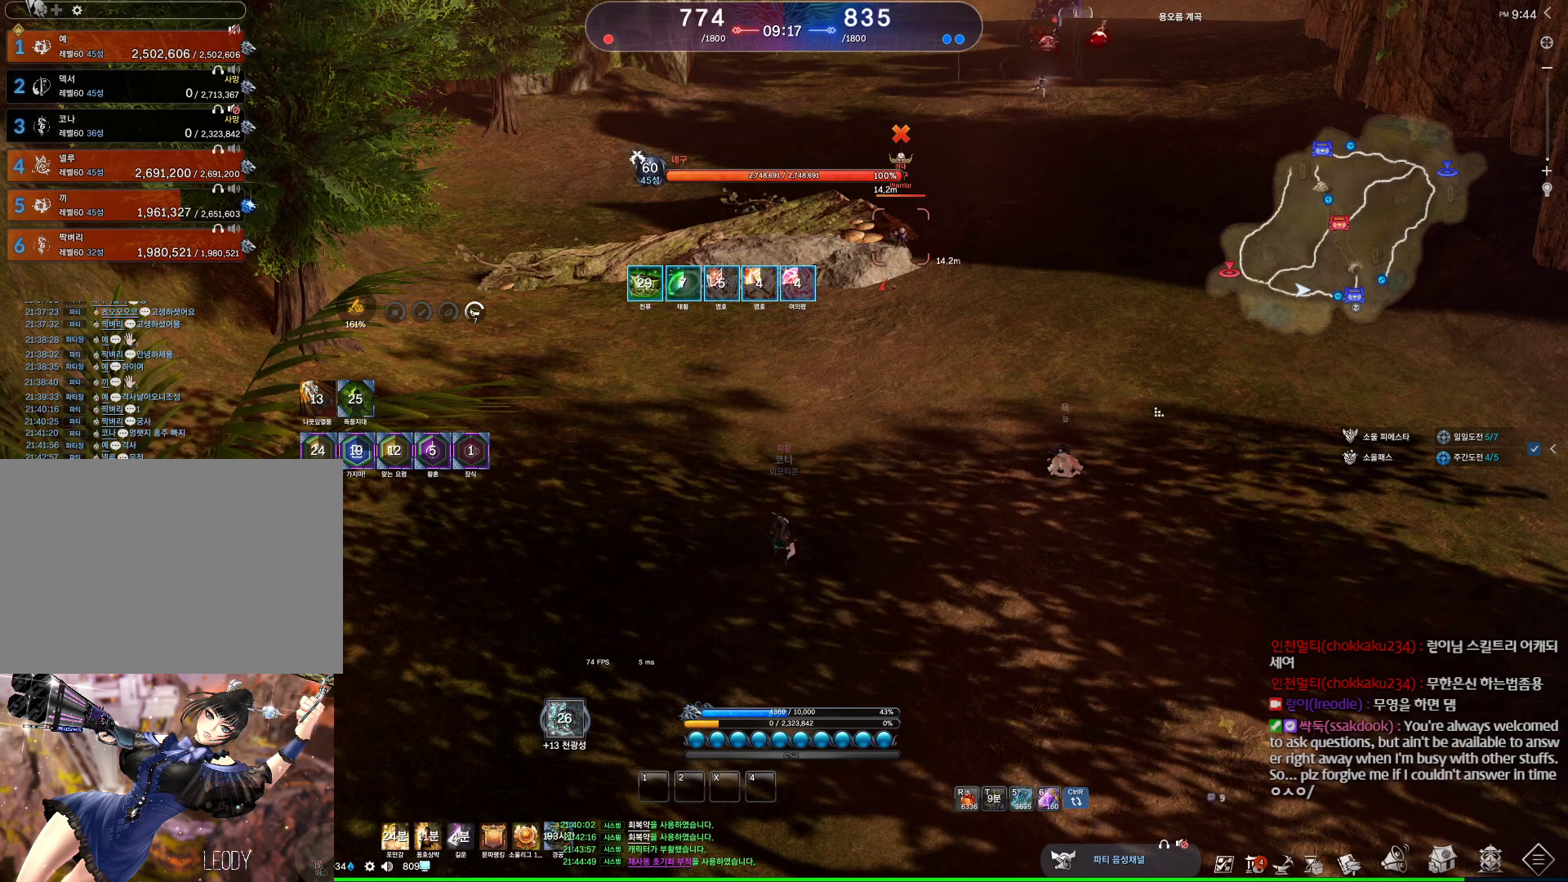
{"keys": ["alt"], "mouse": [], "events": [[33, "mouse_right", "down"], [100, "mouse_left", "down"], [167, "mouse_wheel", "down"], [233, "mouse_left", "up"], [233, "mouse_right", "up"], [367, "mouse_wheel", "up"], [400, "alt", "down"]]}
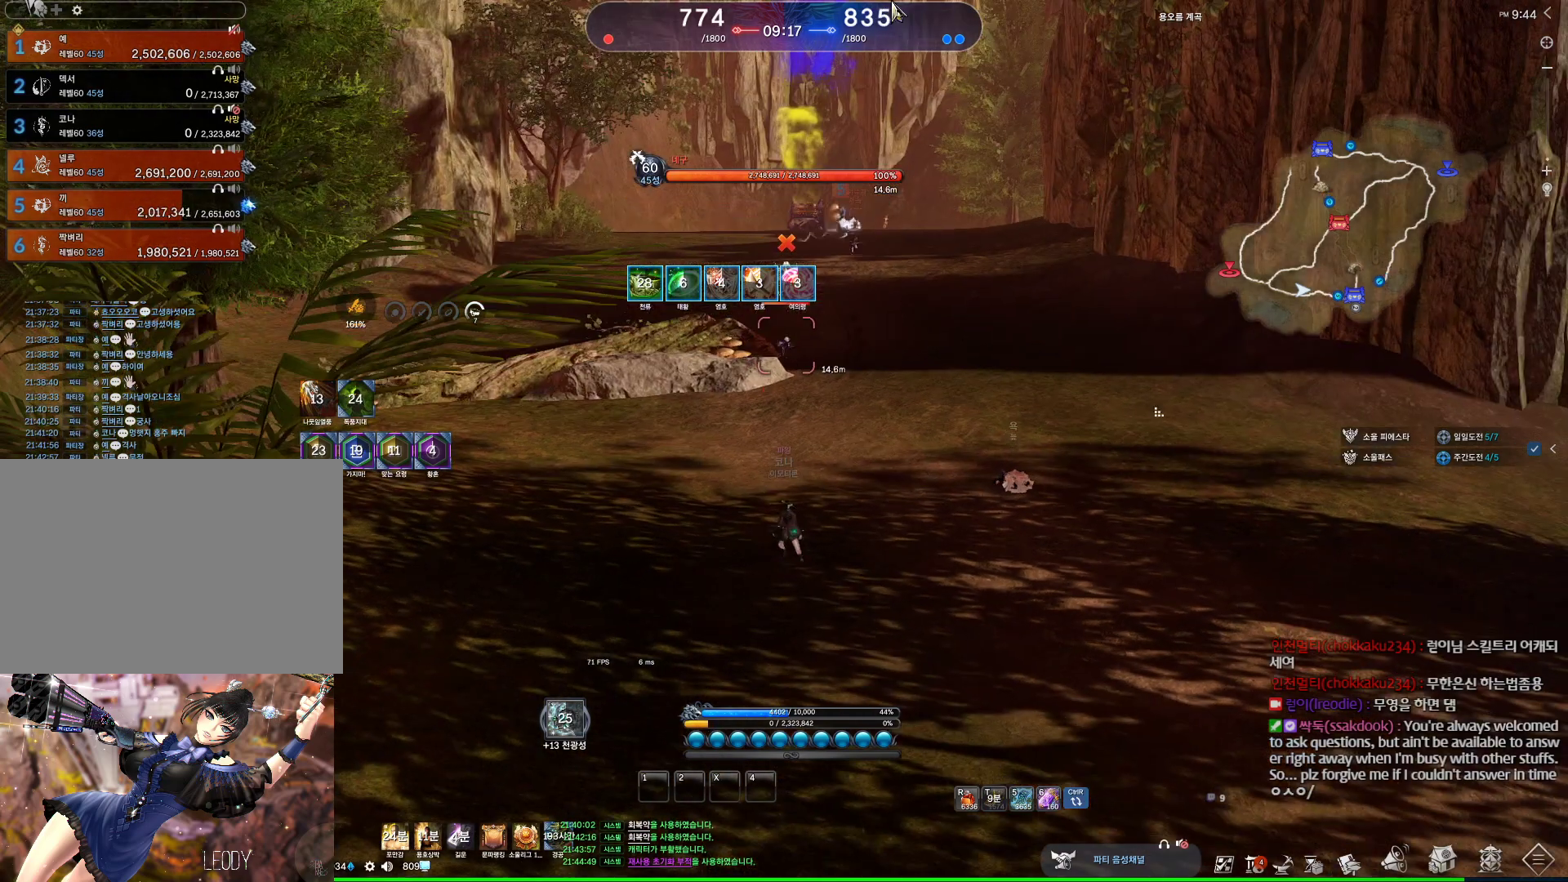
{"keys": [], "mouse": ["right"], "events": [[133, "mouse_mb4", "down"], [233, "mouse_mb4", "up"], [433, "mouse_left", "down"], [433, "mouse_right", "down"], [467, "alt", "up"], [500, "mouse_left", "up"]]}
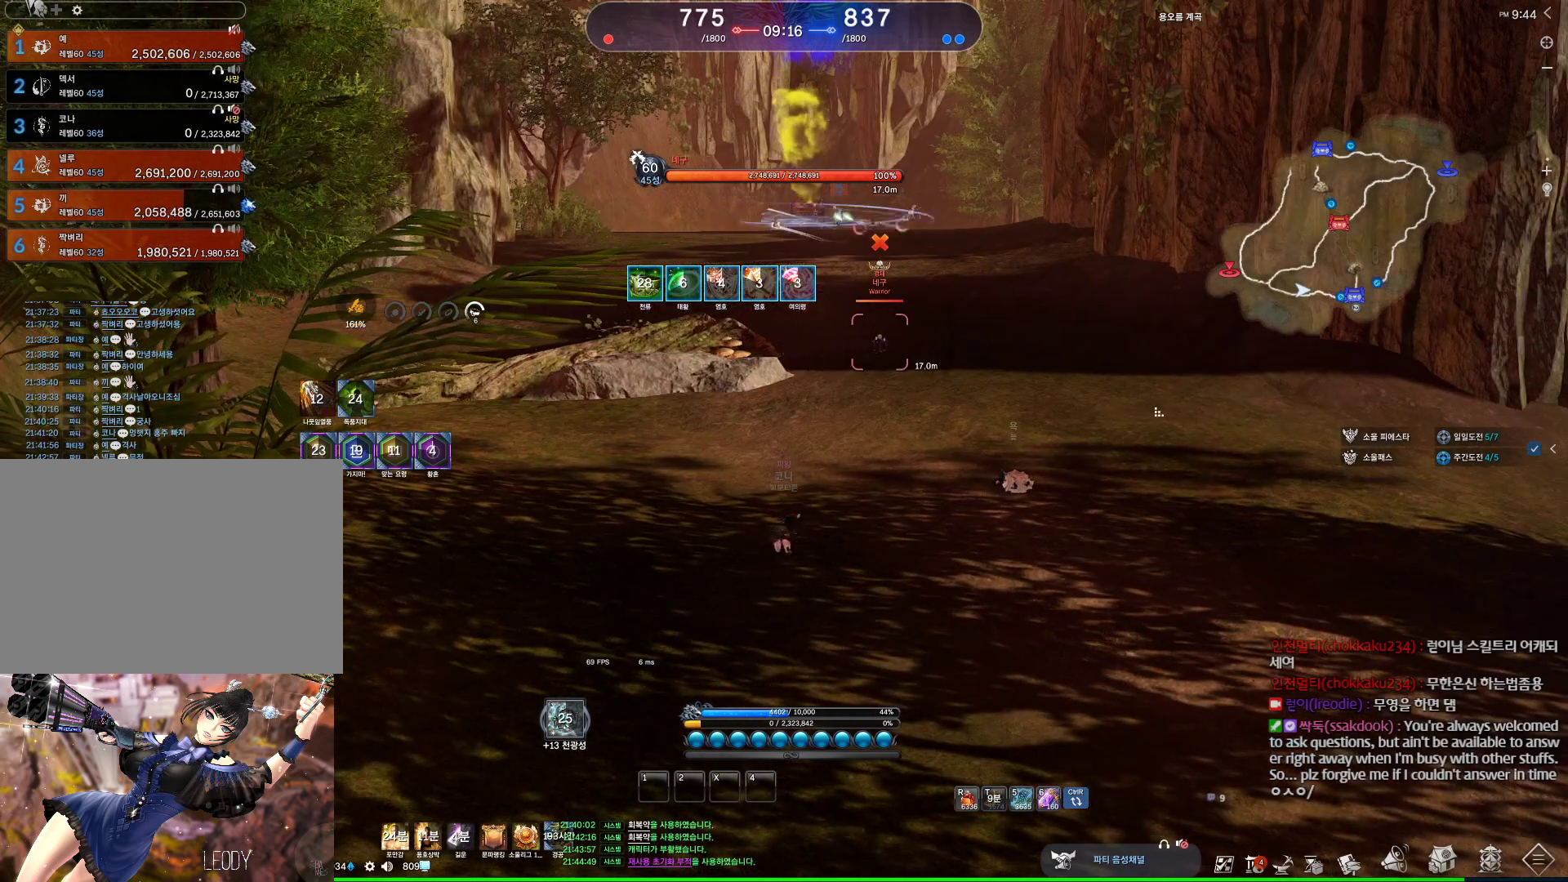
{"keys": ["alt"], "mouse": [], "events": [[67, "mouse_left", "down"], [167, "mouse_right", "up"], [200, "mouse_left", "up"], [267, "alt", "down"], [300, "mouse_wheel", "down"], [467, "mouse_wheel", "up"]]}
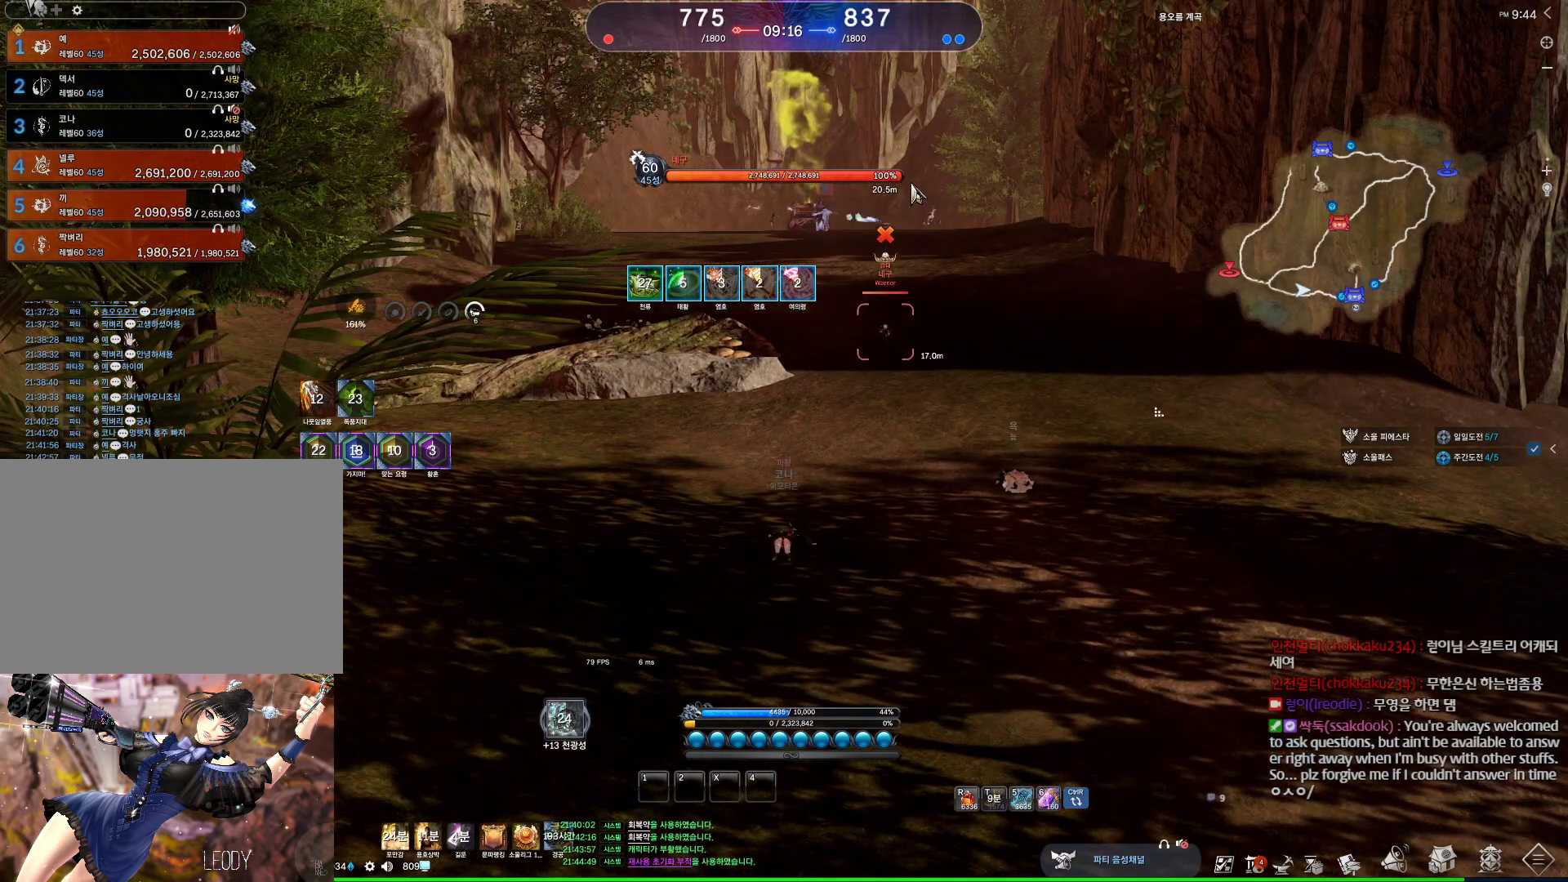
{"keys": ["alt"], "mouse": [], "events": [[33, "mouse_mb4", "down"], [133, "mouse_mb4", "up"], [367, "mouse_left", "down"], [367, "mouse_right", "down"], [467, "mouse_left", "up"], [500, "mouse_right", "up"]]}
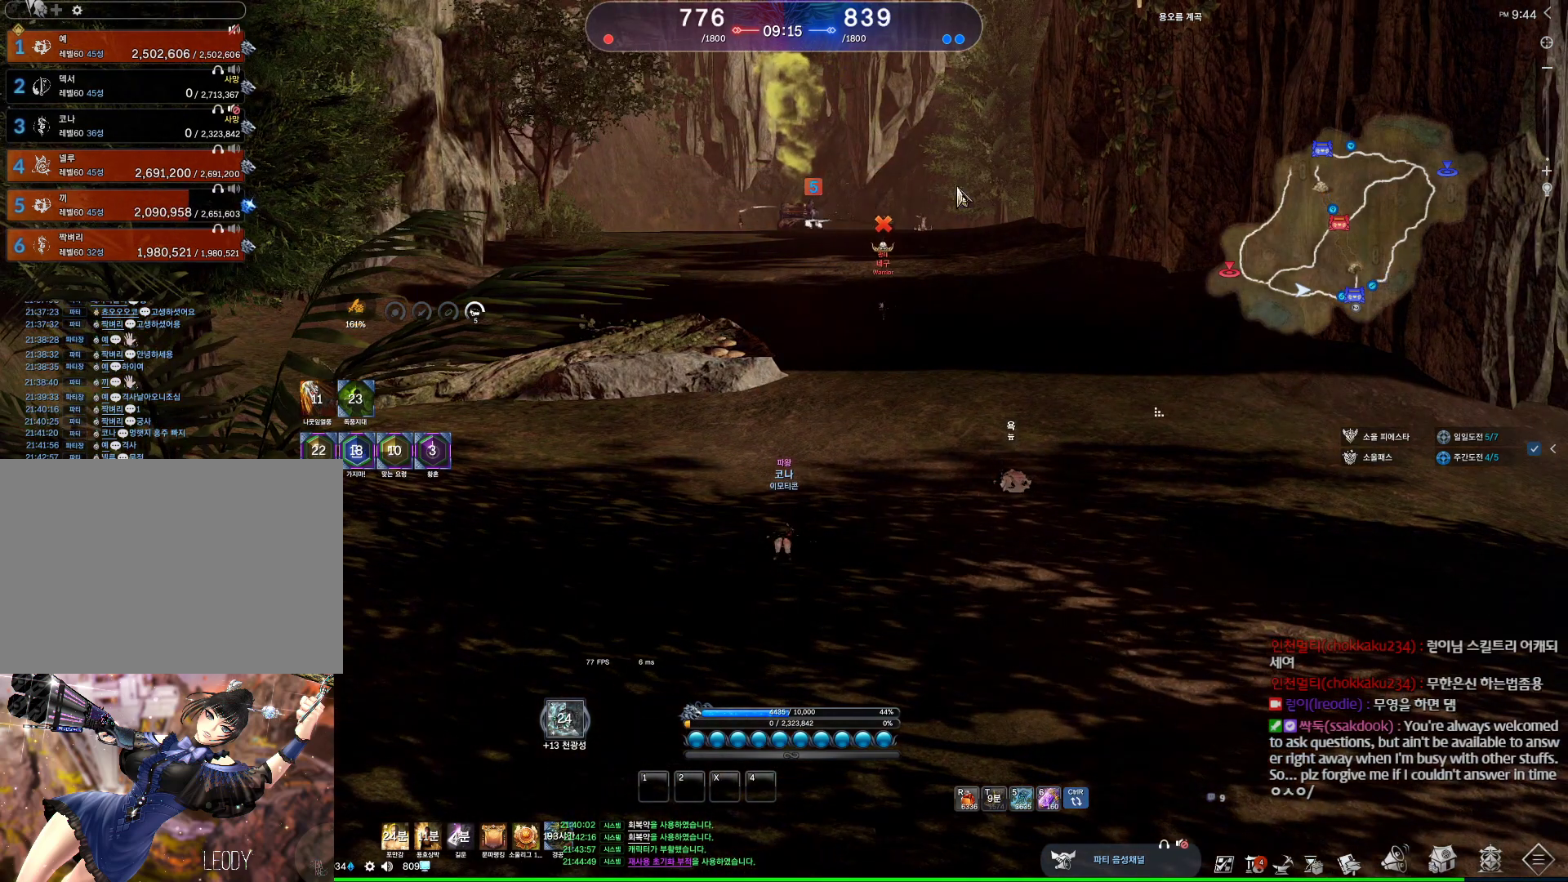
{"keys": ["alt"], "mouse": [], "events": []}
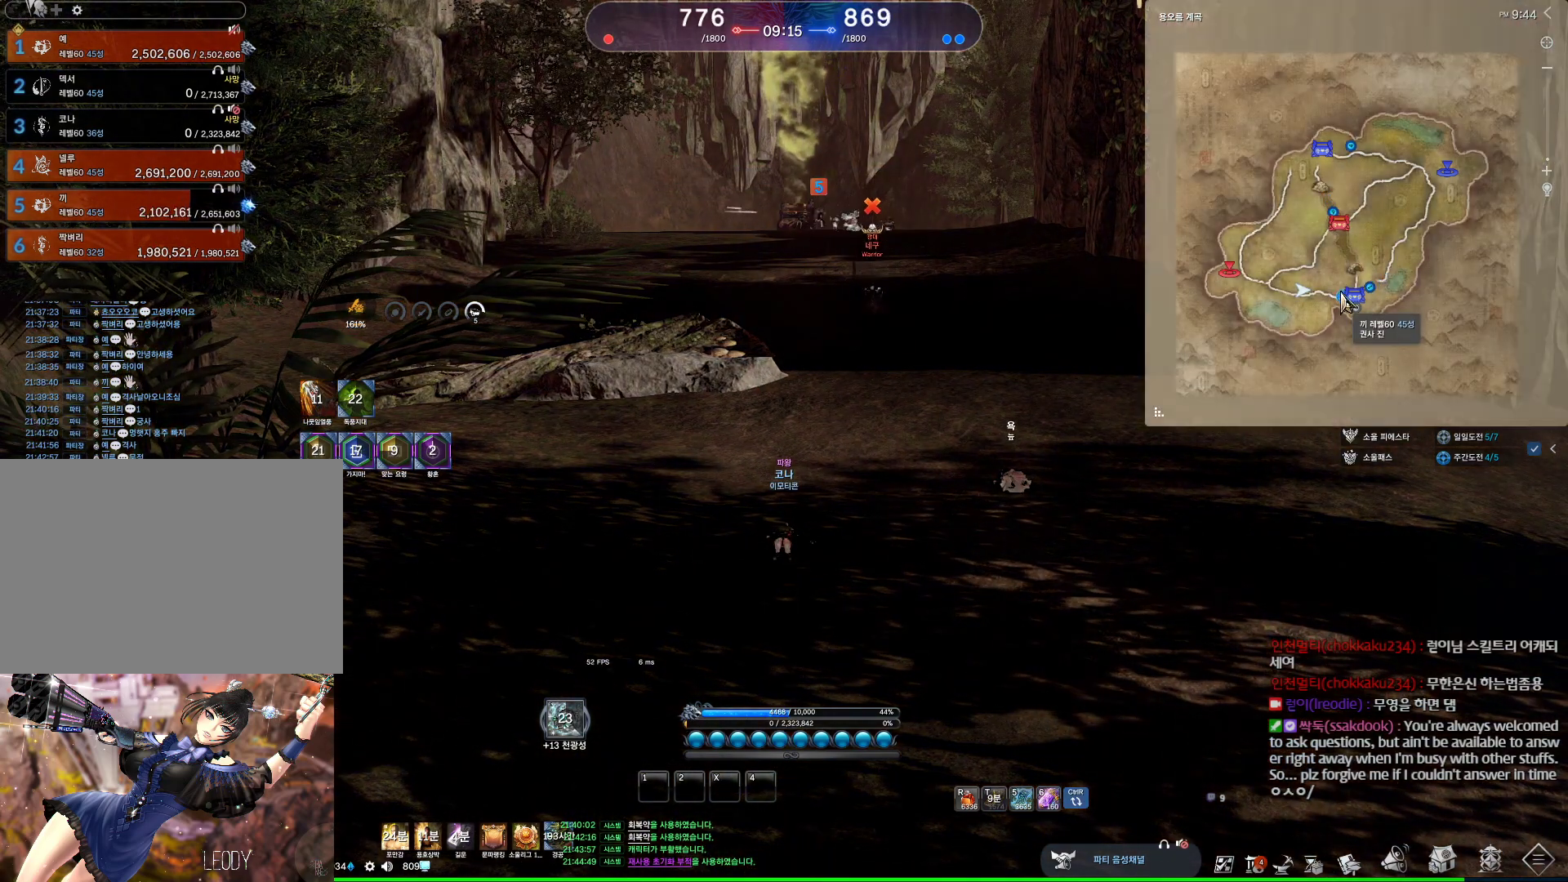
{"keys": ["alt"], "mouse": ["mb4"], "events": [[400, "mouse_mb4", "down"]]}
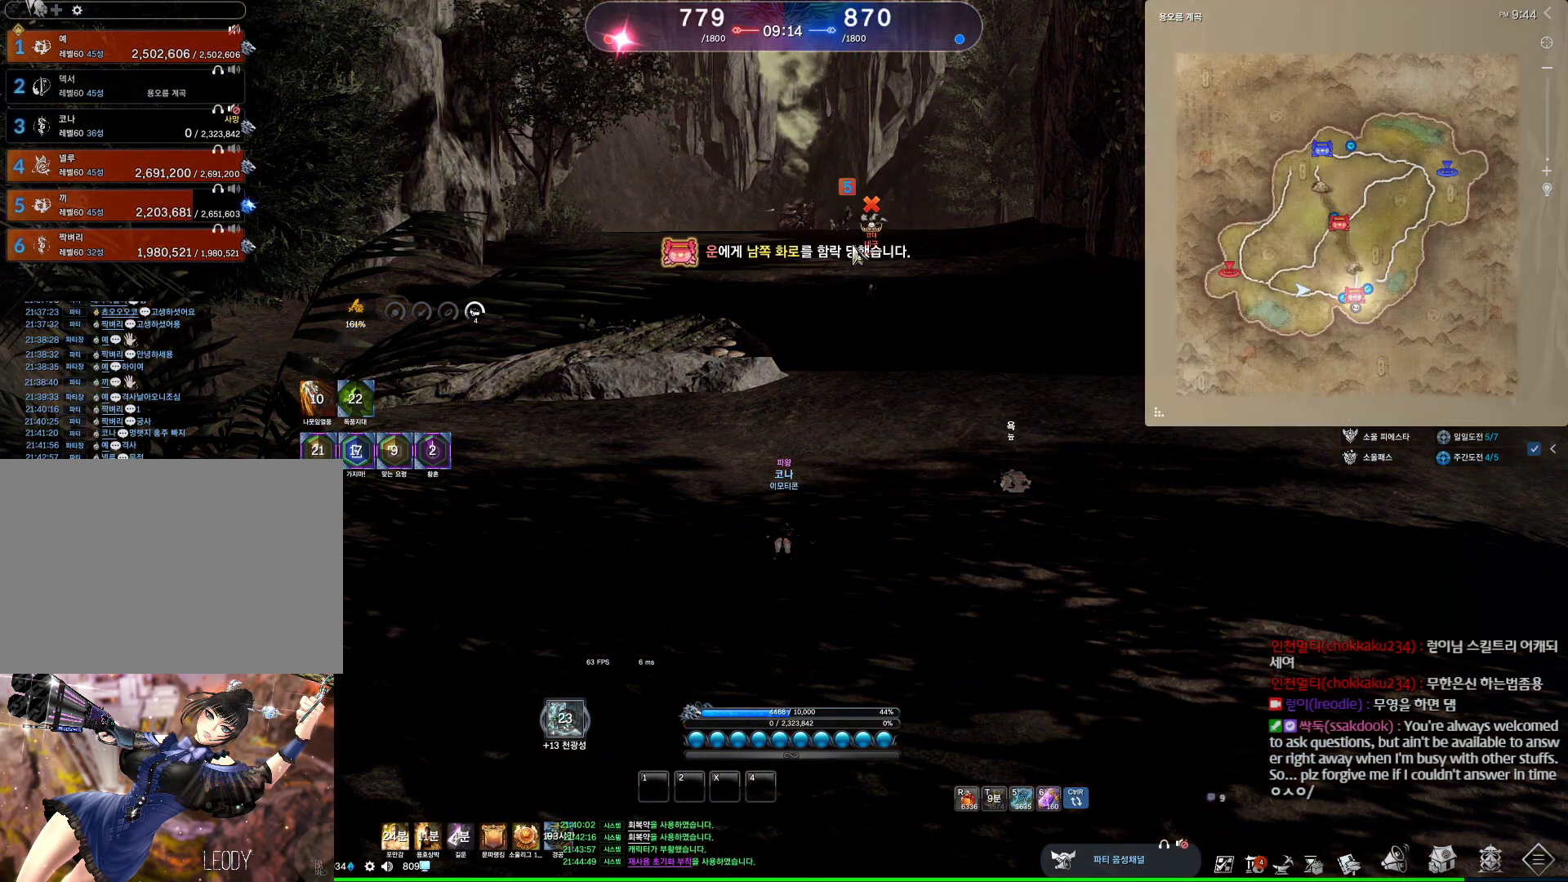
{"keys": [], "mouse": [], "events": [[33, "mouse_mb4", "up"], [133, "mouse_right", "down"], [167, "mouse_left", "down"], [267, "mouse_left", "up"], [300, "mouse_right", "up"], [367, "alt", "up"]]}
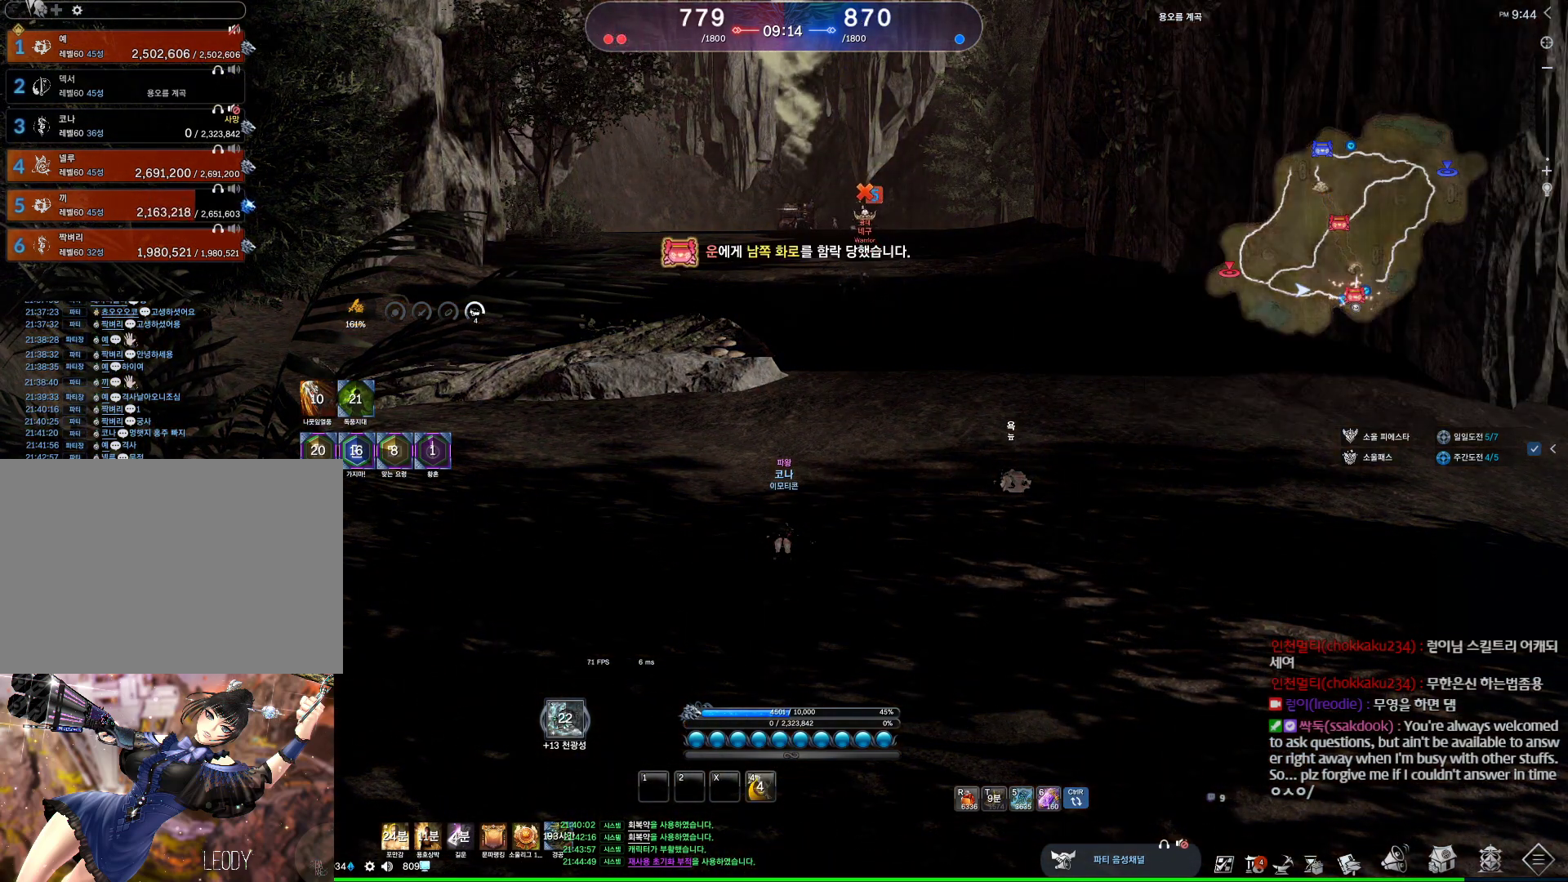
{"keys": [], "mouse": [], "events": [[167, "4", "down"], [200, "4", "up"], [233, "4", "down"], [433, "4", "up"]]}
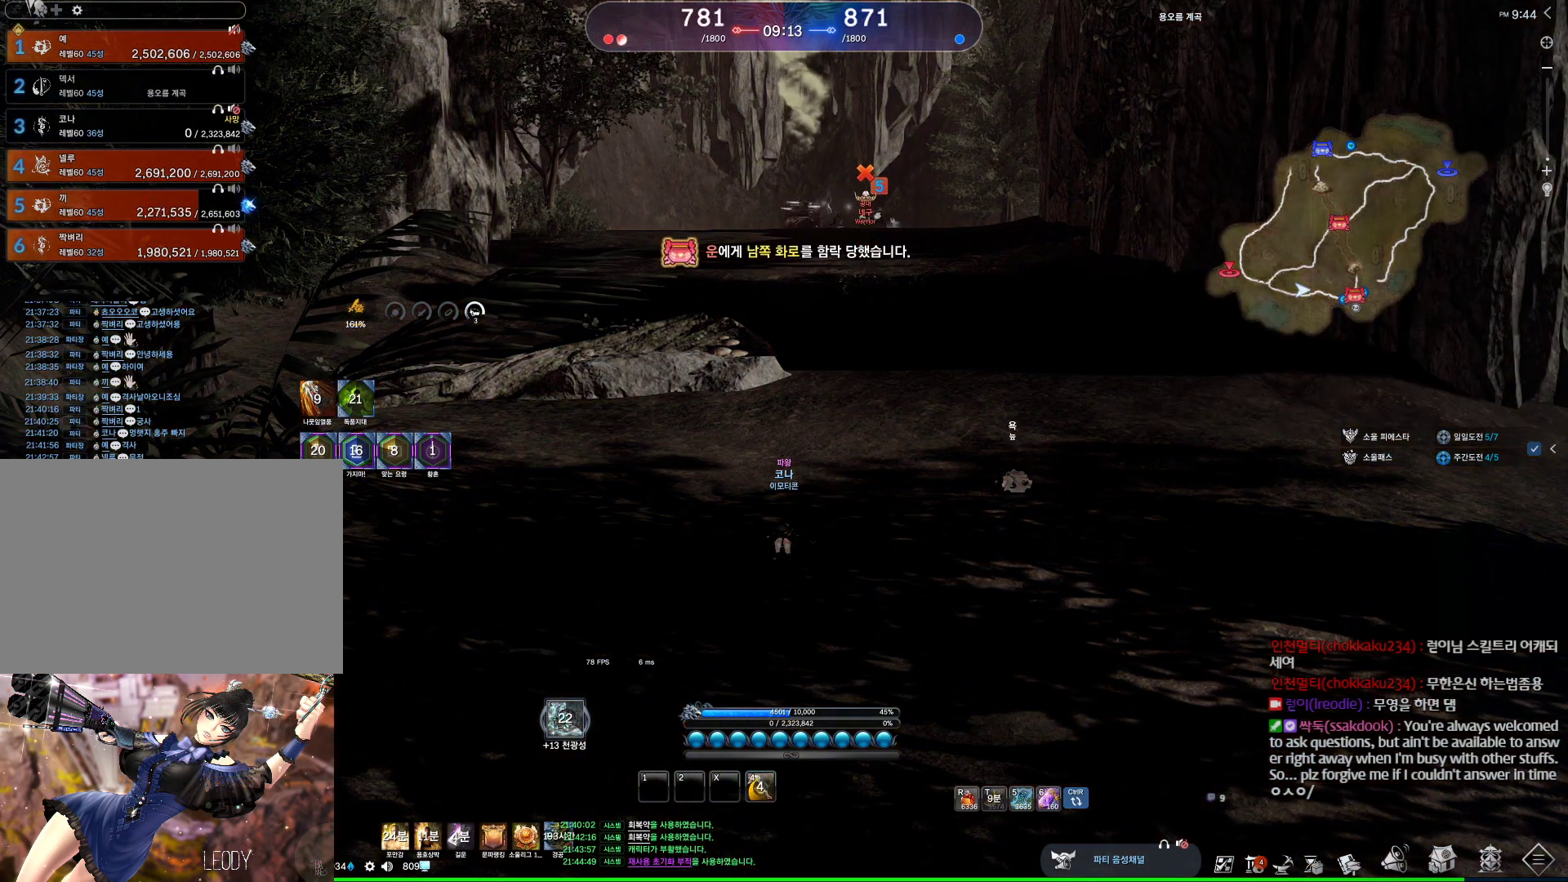
{"keys": ["alt"], "mouse": ["left", "right"], "events": [[167, "alt", "down"], [200, "mouse_left", "down"], [200, "mouse_right", "down"], [300, "mouse_left", "up"], [300, "mouse_right", "up"], [400, "mouse_left", "down"], [400, "mouse_right", "down"]]}
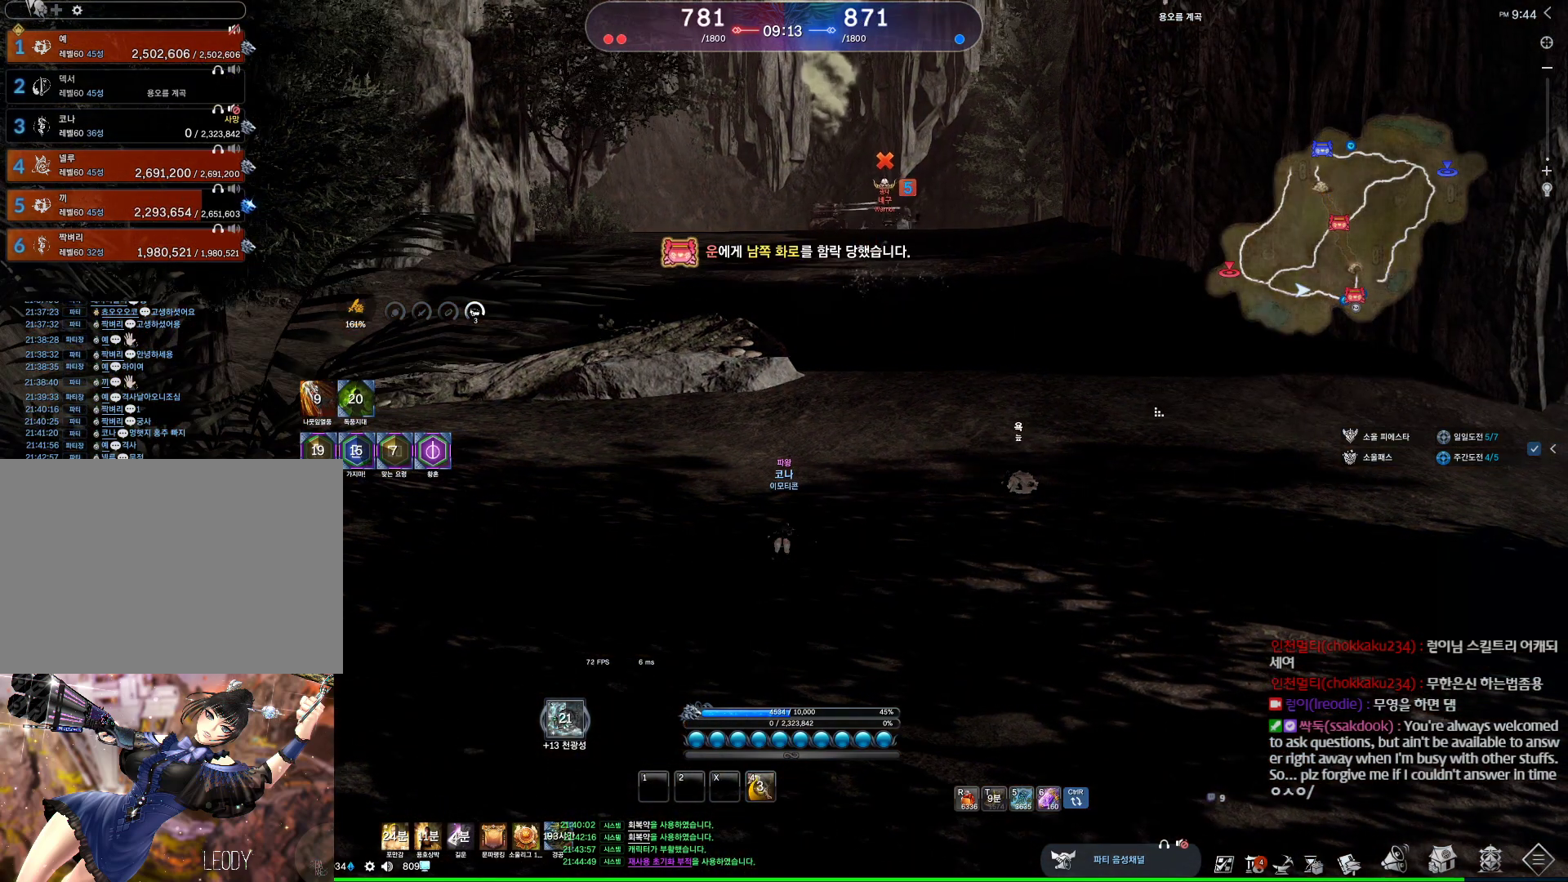
{"keys": [], "mouse": [], "events": [[33, "alt", "up"], [33, "mouse_left", "up"], [33, "mouse_right", "up"]]}
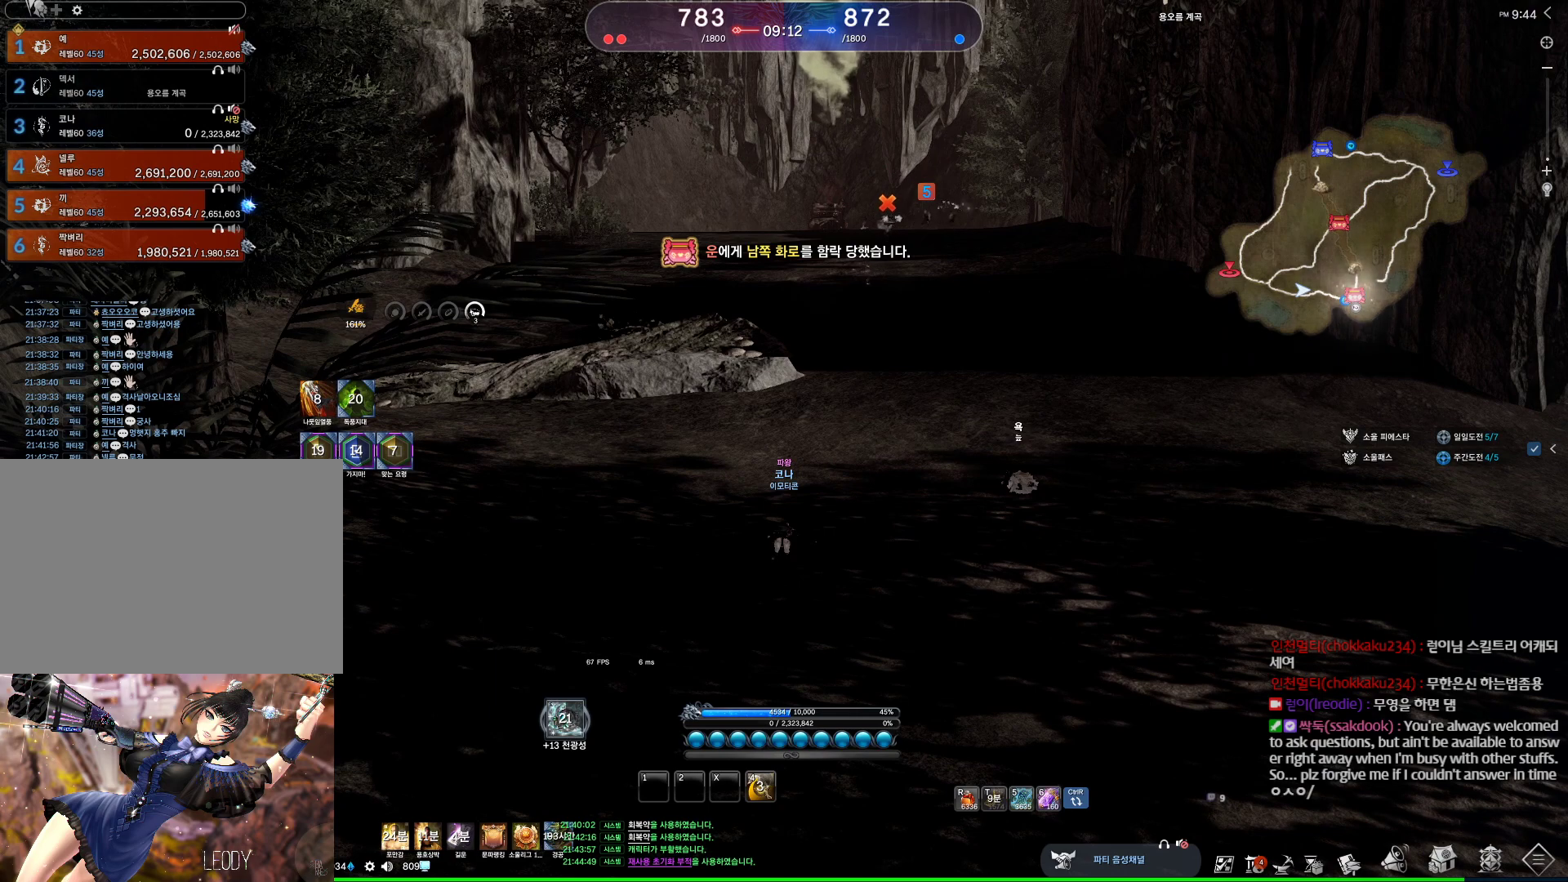
{"keys": ["m"], "mouse": [], "events": [[233, "m", "down"], [267, "m", "up"], [433, "m", "down"]]}
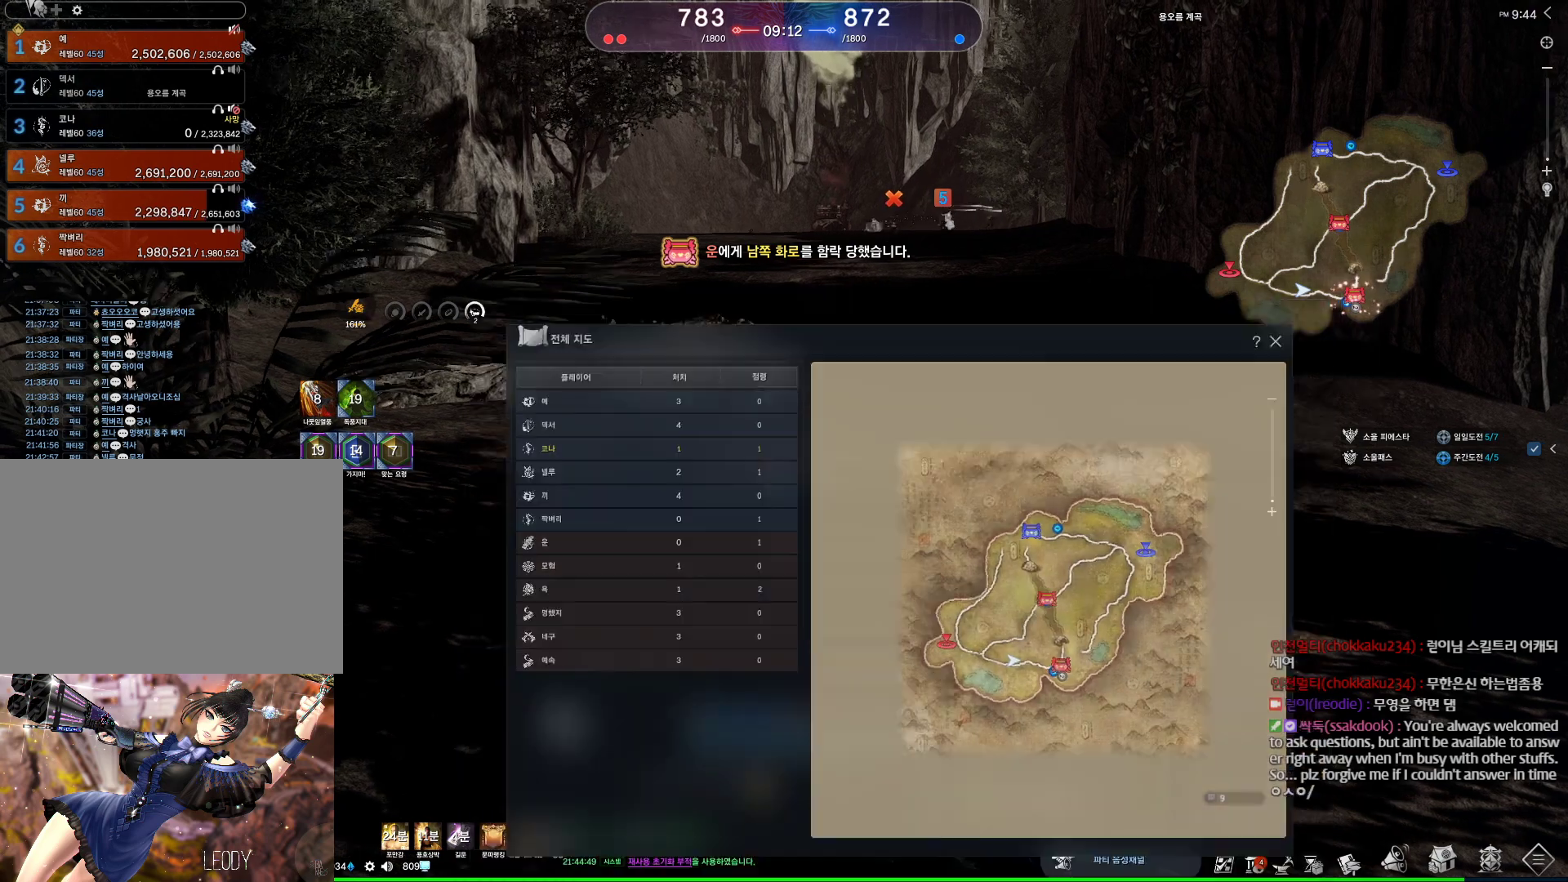
{"keys": ["2", "4"], "mouse": [], "events": [[67, "m", "up"], [400, "1", "down"], [400, "2", "down"], [500, "1", "up"], [500, "4", "down"]]}
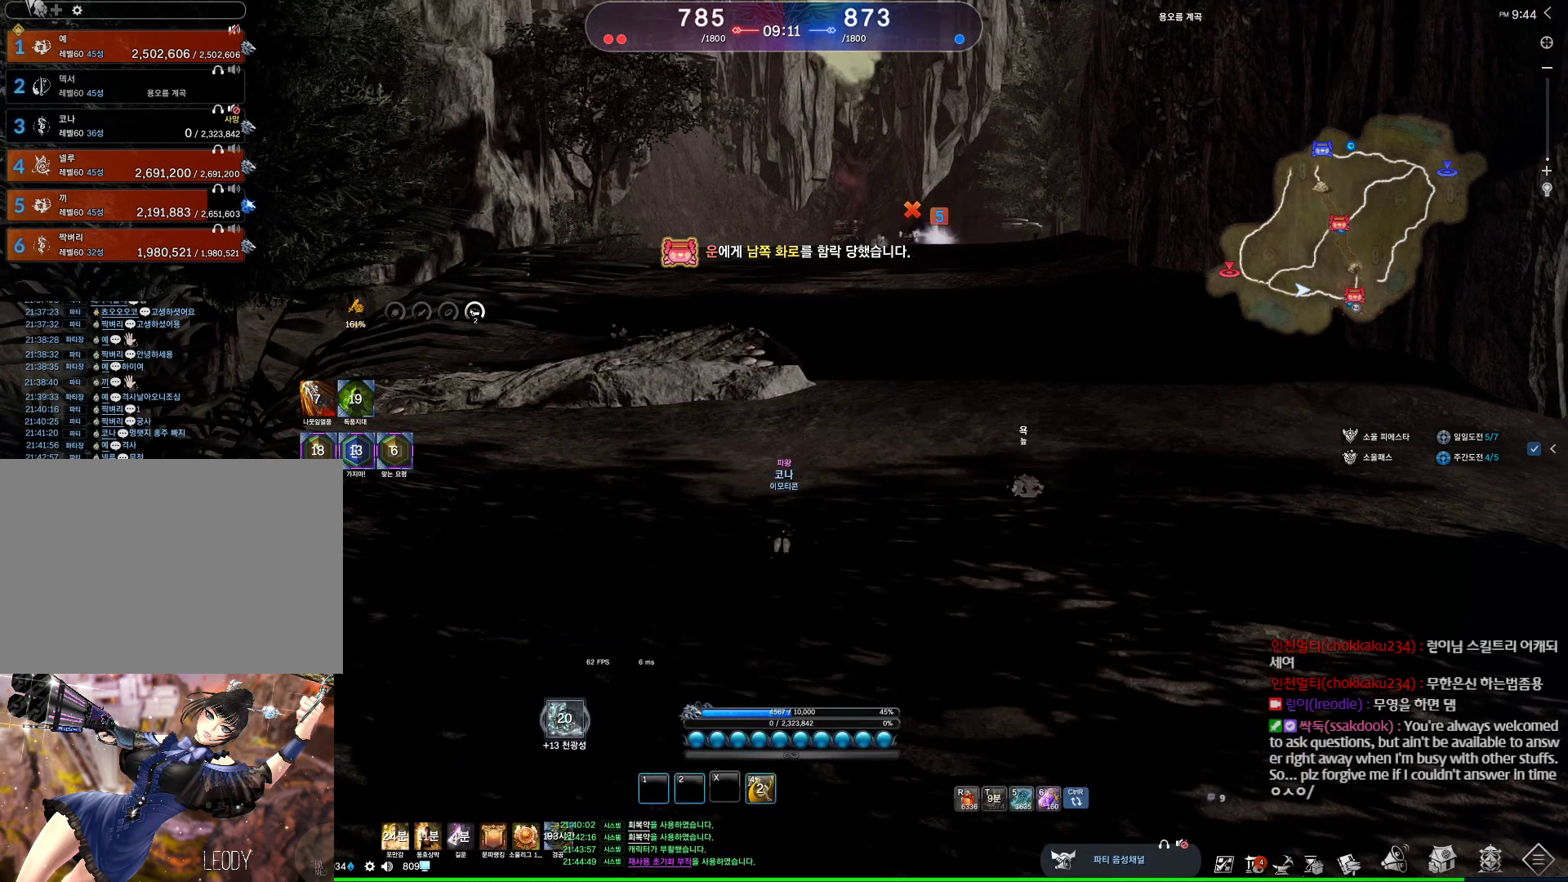
{"keys": ["1"], "mouse": [], "events": [[33, "2", "up"], [67, "4", "up"], [233, "1", "down"], [300, "1", "up"], [300, "2", "down"], [367, "2", "up"], [400, "4", "down"], [467, "4", "up"], [500, "1", "down"]]}
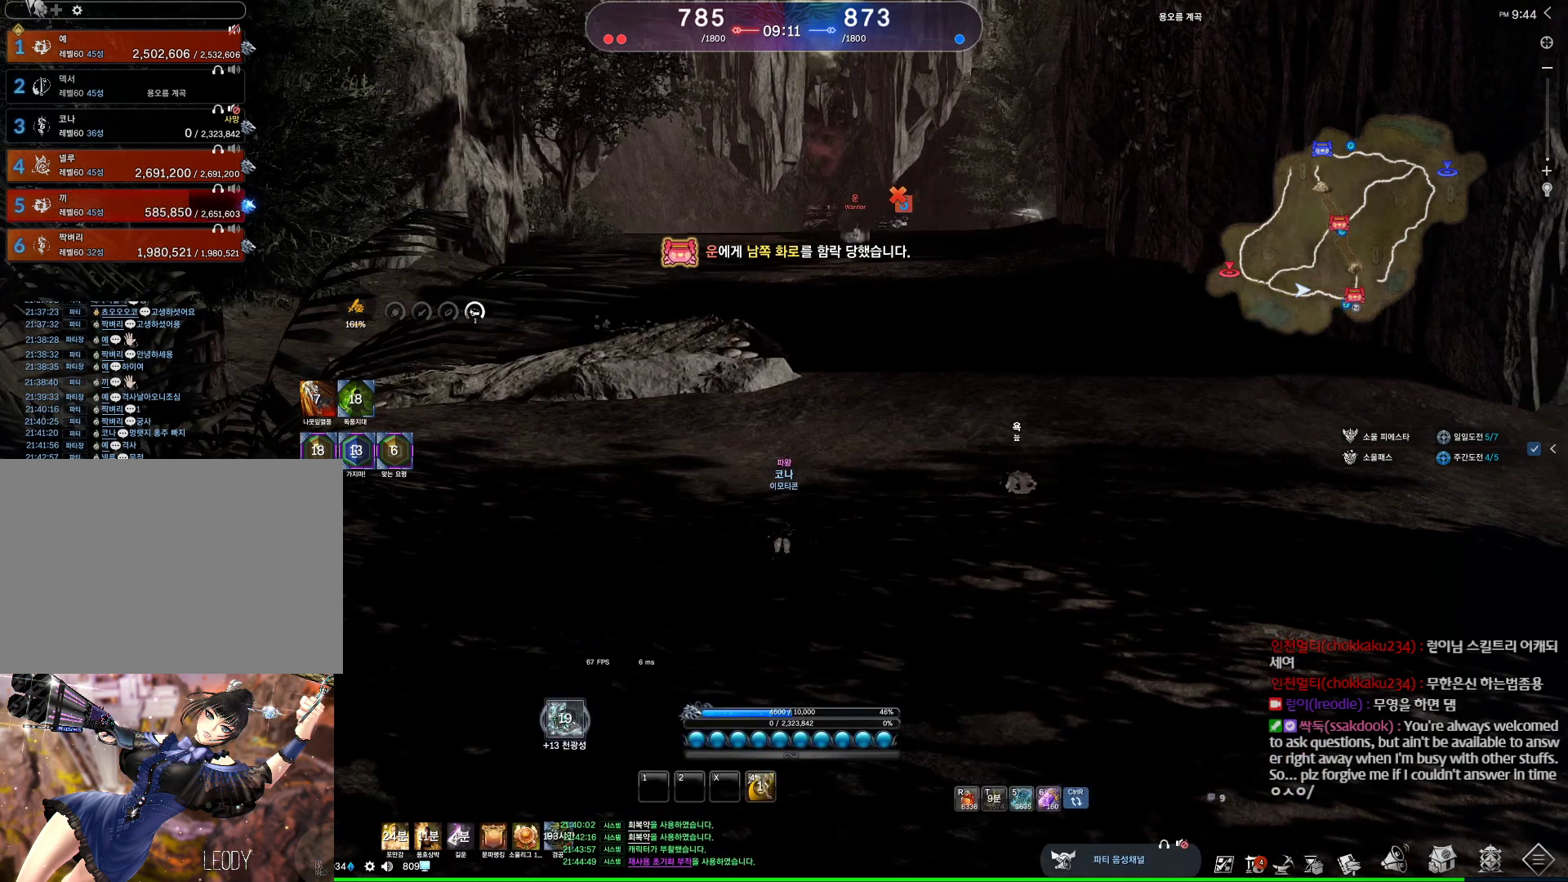
{"keys": ["1", "2"], "mouse": [], "events": [[67, "2", "down"], [100, "1", "up"], [100, "4", "down"], [133, "2", "up"], [200, "4", "up"], [233, "1", "down"], [300, "2", "down"], [333, "1", "up"], [367, "2", "up"], [367, "4", "down"], [433, "4", "up"], [467, "1", "down"], [467, "2", "down"]]}
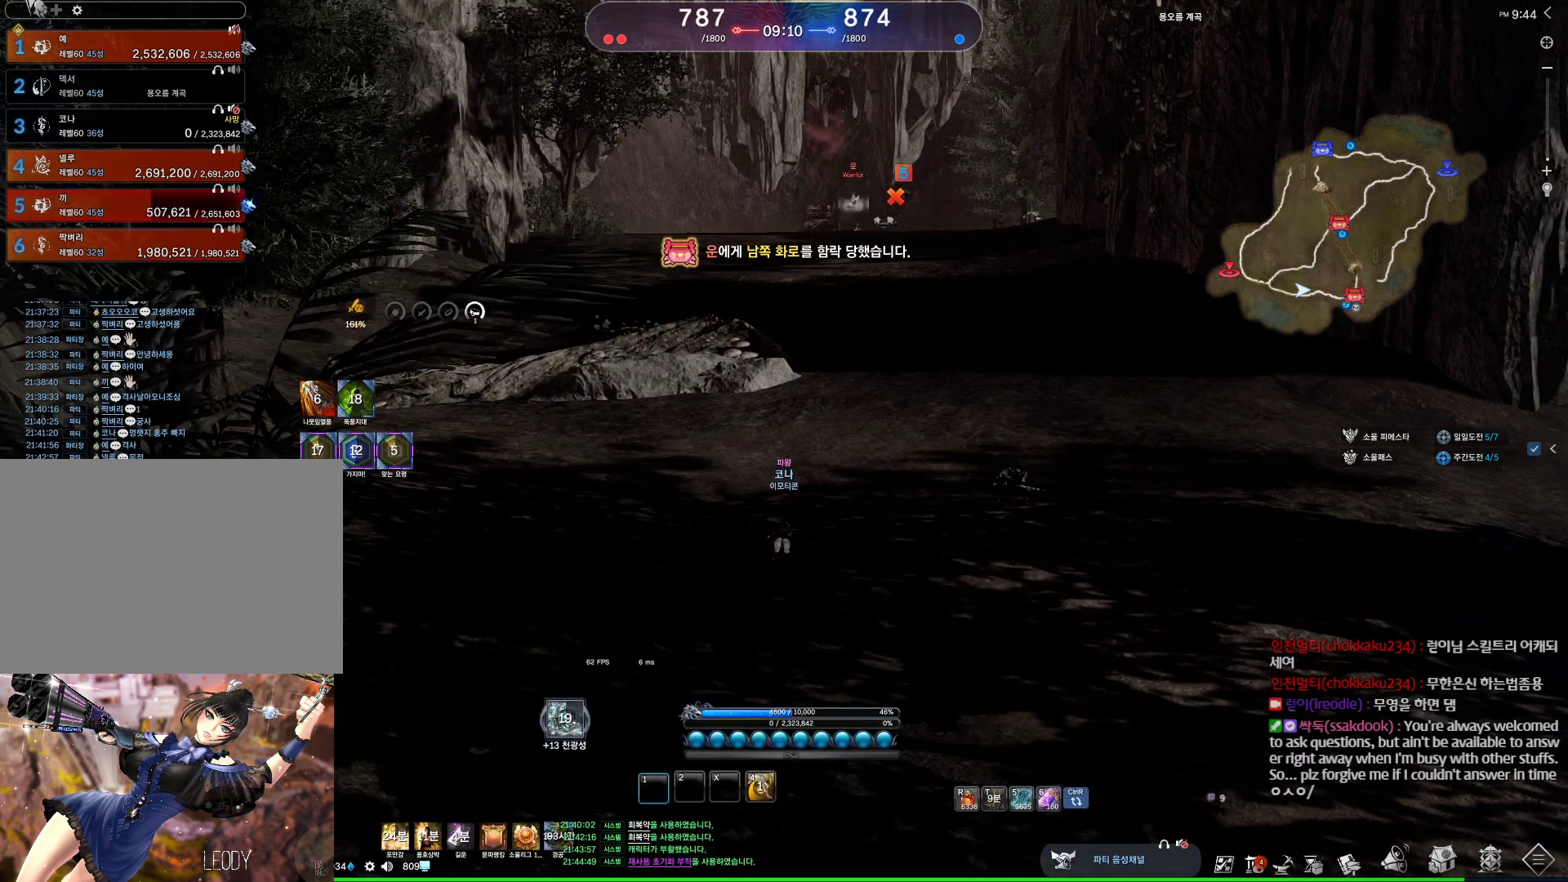
{"keys": ["2", "4"], "mouse": [], "events": [[67, "1", "up"], [67, "4", "down"], [100, "2", "up"], [167, "1", "down"], [167, "4", "up"], [200, "2", "down"], [300, "1", "up"], [300, "4", "down"], [333, "2", "up"], [400, "1", "down"], [400, "2", "down"], [400, "4", "up"], [500, "1", "up"], [500, "4", "down"]]}
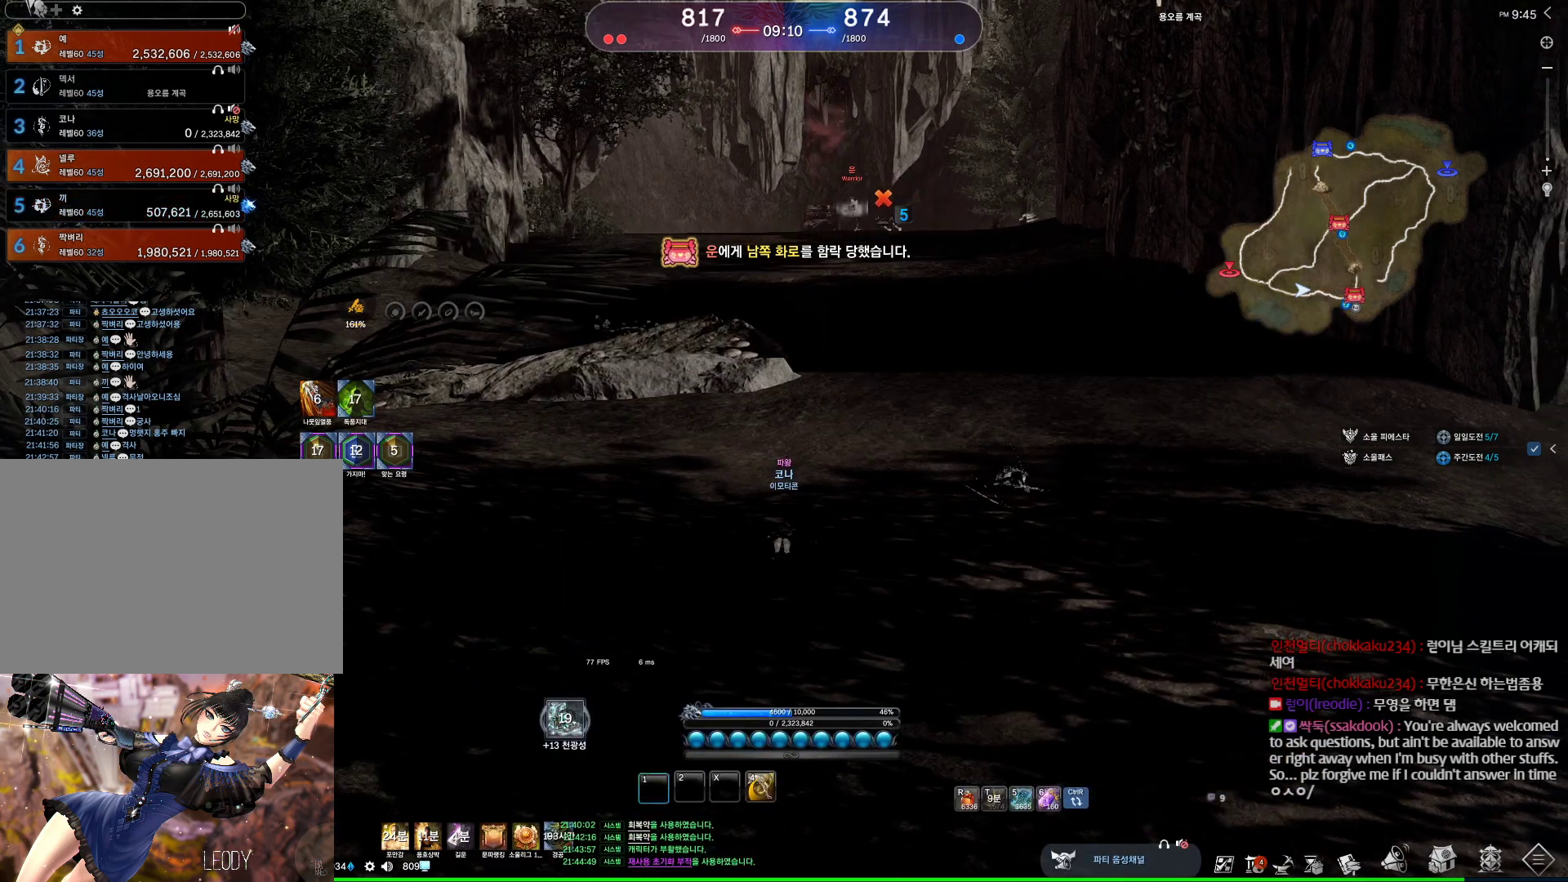
{"keys": ["alt"], "mouse": [], "events": [[100, "2", "up"], [100, "4", "up"], [367, "alt", "down"]]}
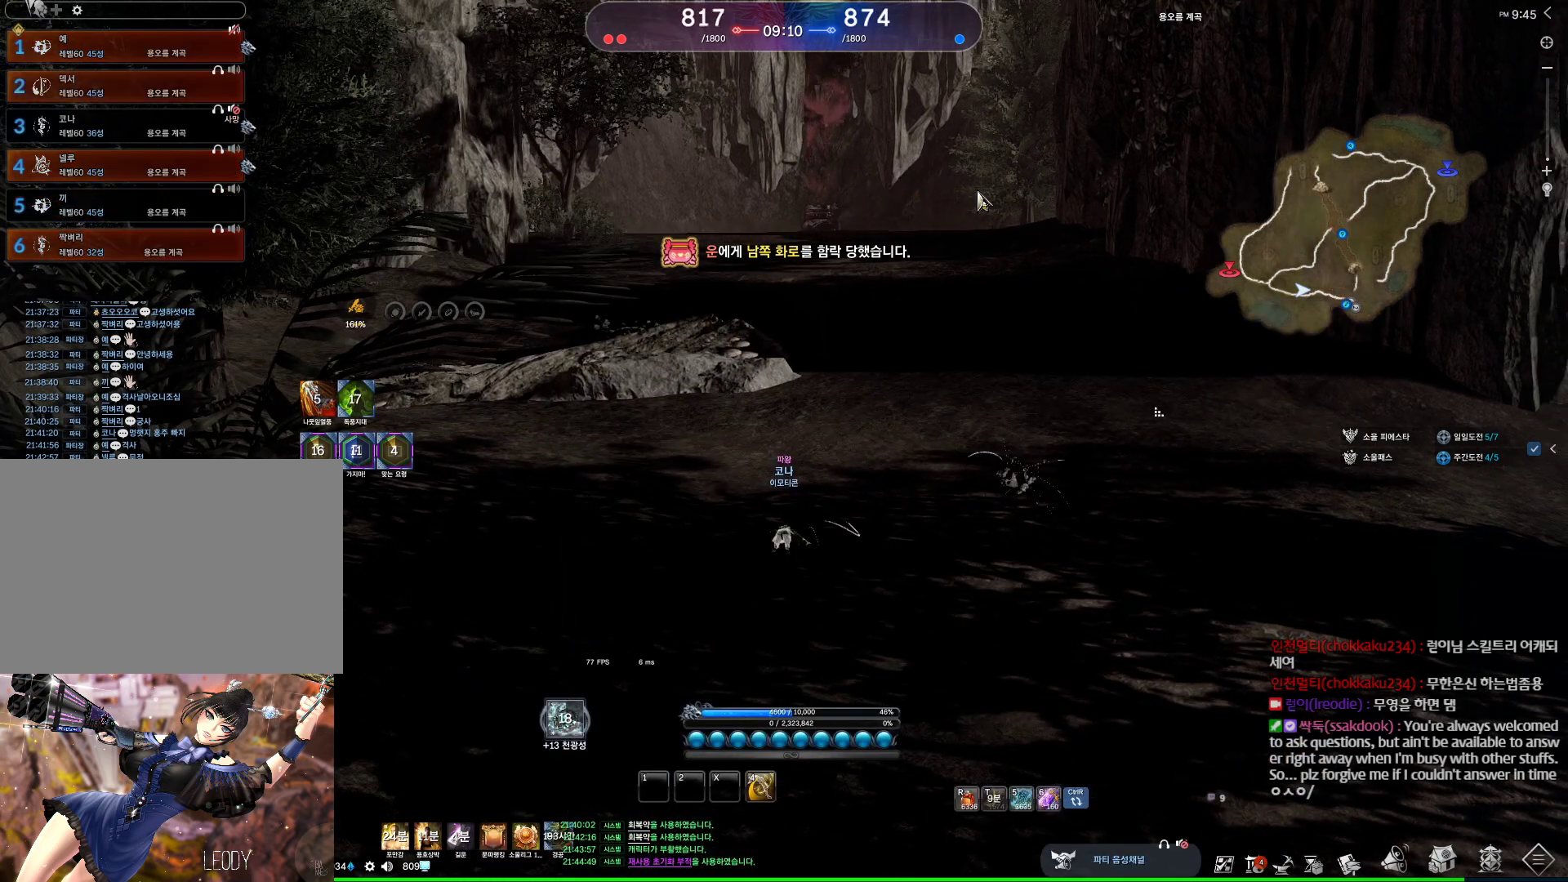
{"keys": ["alt"], "mouse": [], "events": [[200, "mouse_left", "down"], [200, "mouse_right", "down"], [333, "mouse_left", "up"], [333, "mouse_right", "up"]]}
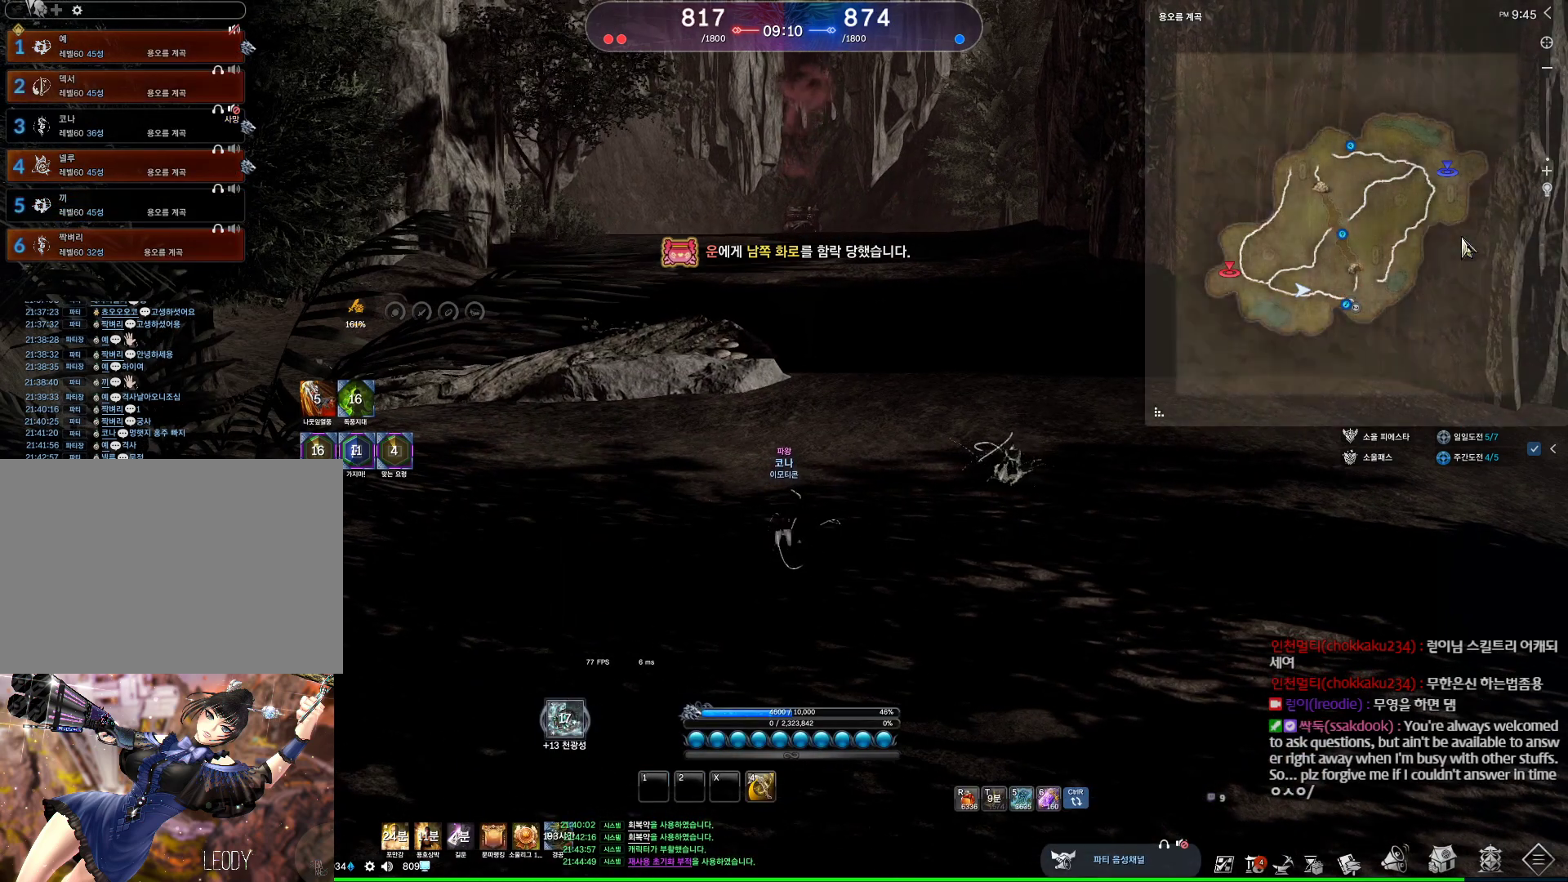
{"keys": ["alt"], "mouse": [], "events": []}